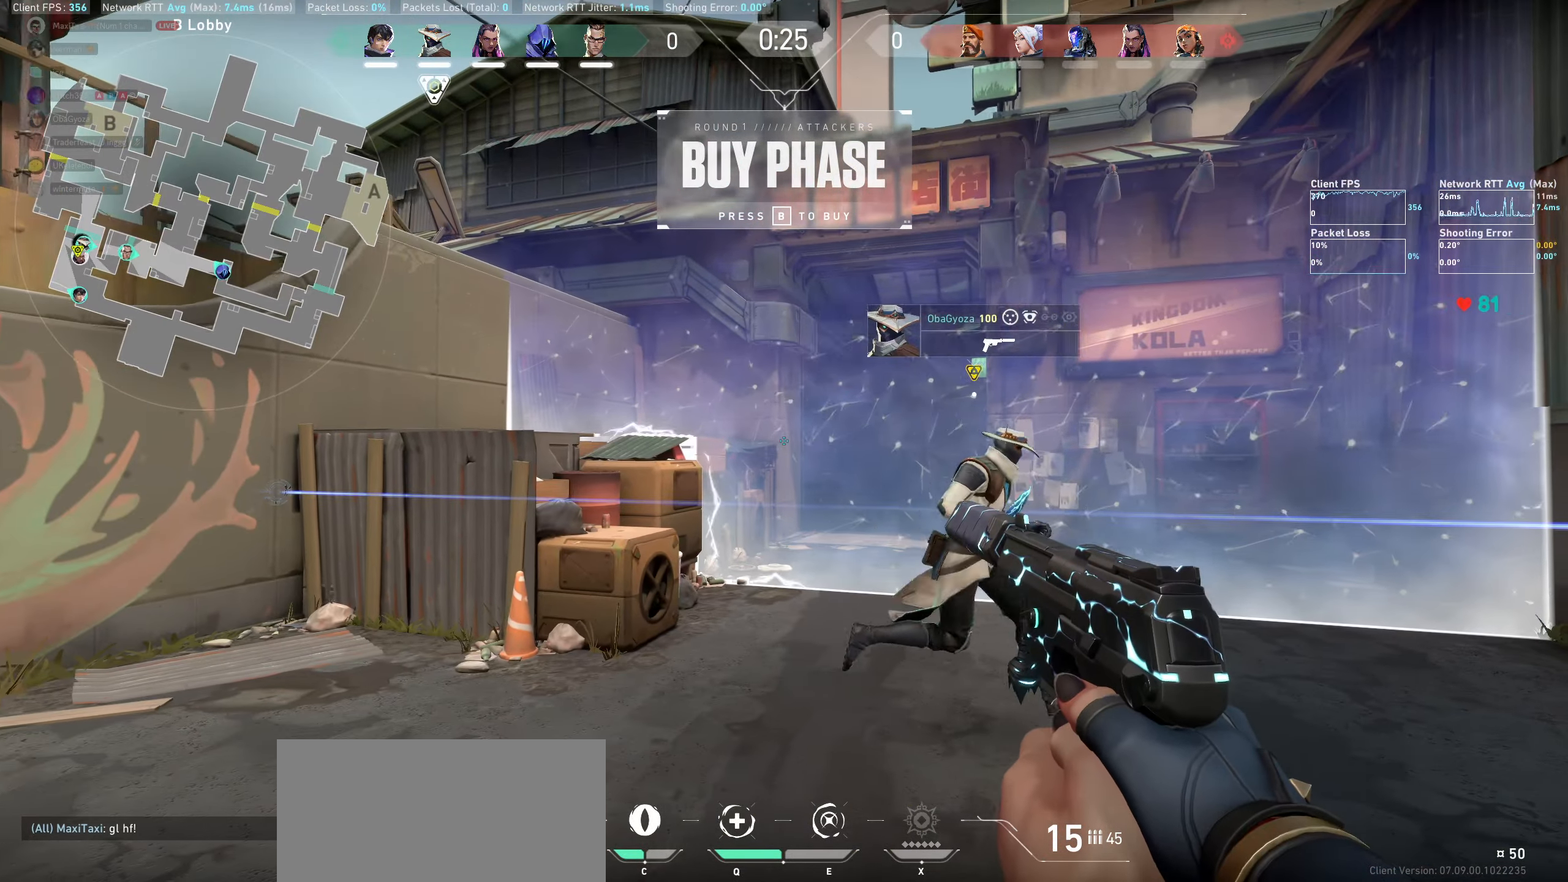
Gameplay with keyboard and mouse; each line is a JSON object with the keys and mouse buttons held at the frame after it. "events" lists presses ("down") and releases ("up") of "a", "ctrl", "d", "e", "q", "s", "shift", "space", "w", "mouse_left", "mouse_wheel", "mouse_right" and "mouse_mb4" between this image and that frame as [ms after this image, input, new state], when the widget could be followed in between. "mouse_left", "mouse_wheel", "mouse_right", "mouse_mb4" = the "left", "wheel", "right", "mb4" buttons of the "mouse" list. No other keys are recorded. "wheel" means that the mouse wheel is clicked or scrolled. Not read: mouse_mb5 mouse_move.
{"keys": ["a"], "mouse": [], "events": [[100, "d", "up"], [317, "a", "down"]]}
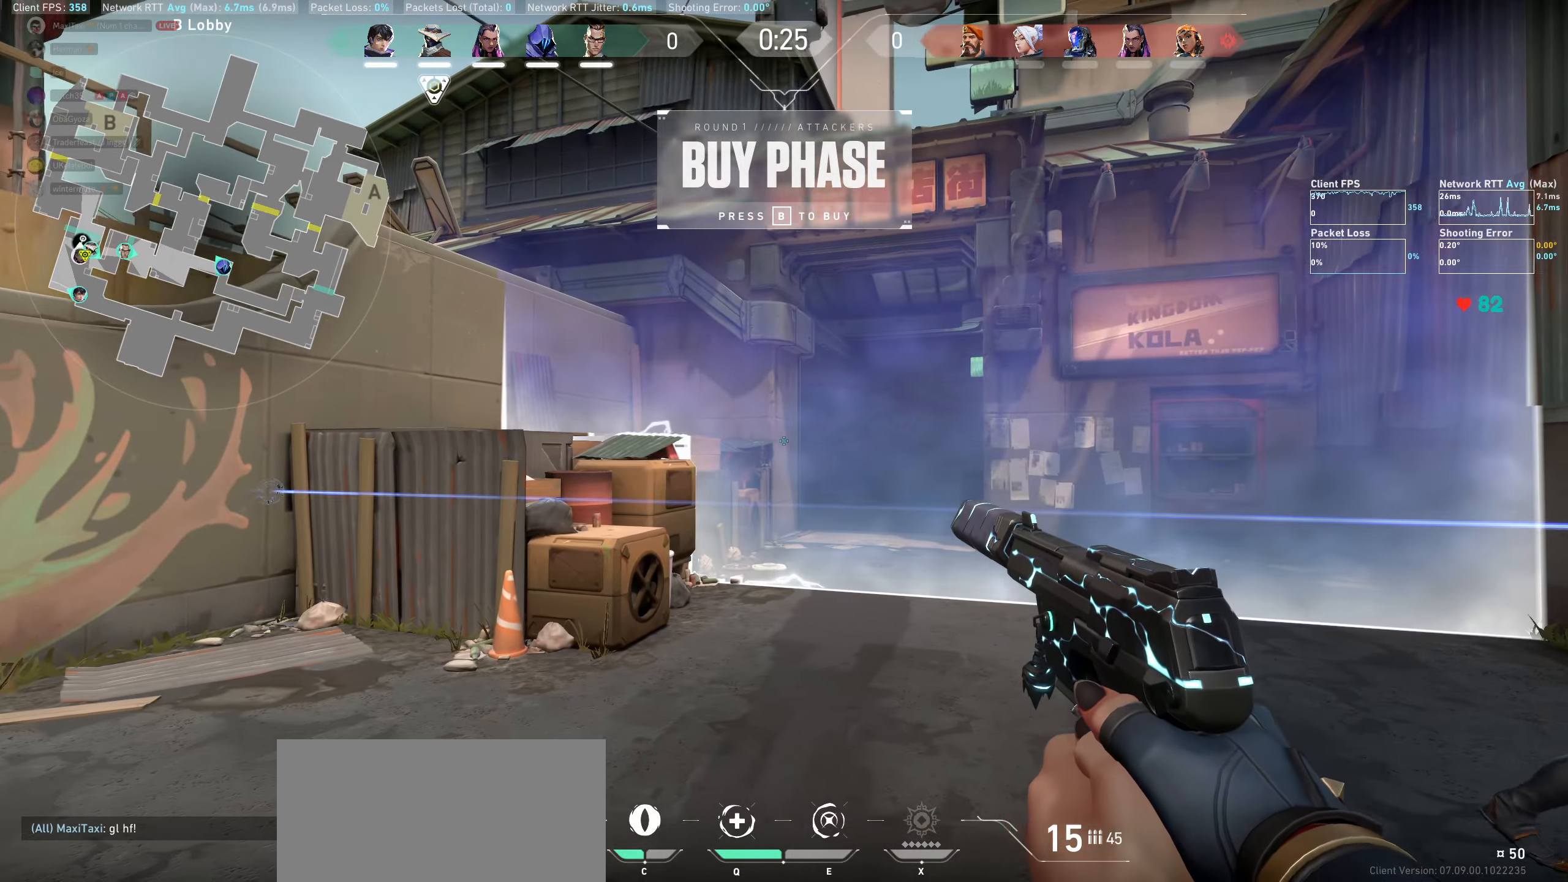
{"keys": ["d"], "mouse": [], "events": [[50, "w", "down"], [83, "a", "up"], [167, "w", "up"], [350, "d", "down"]]}
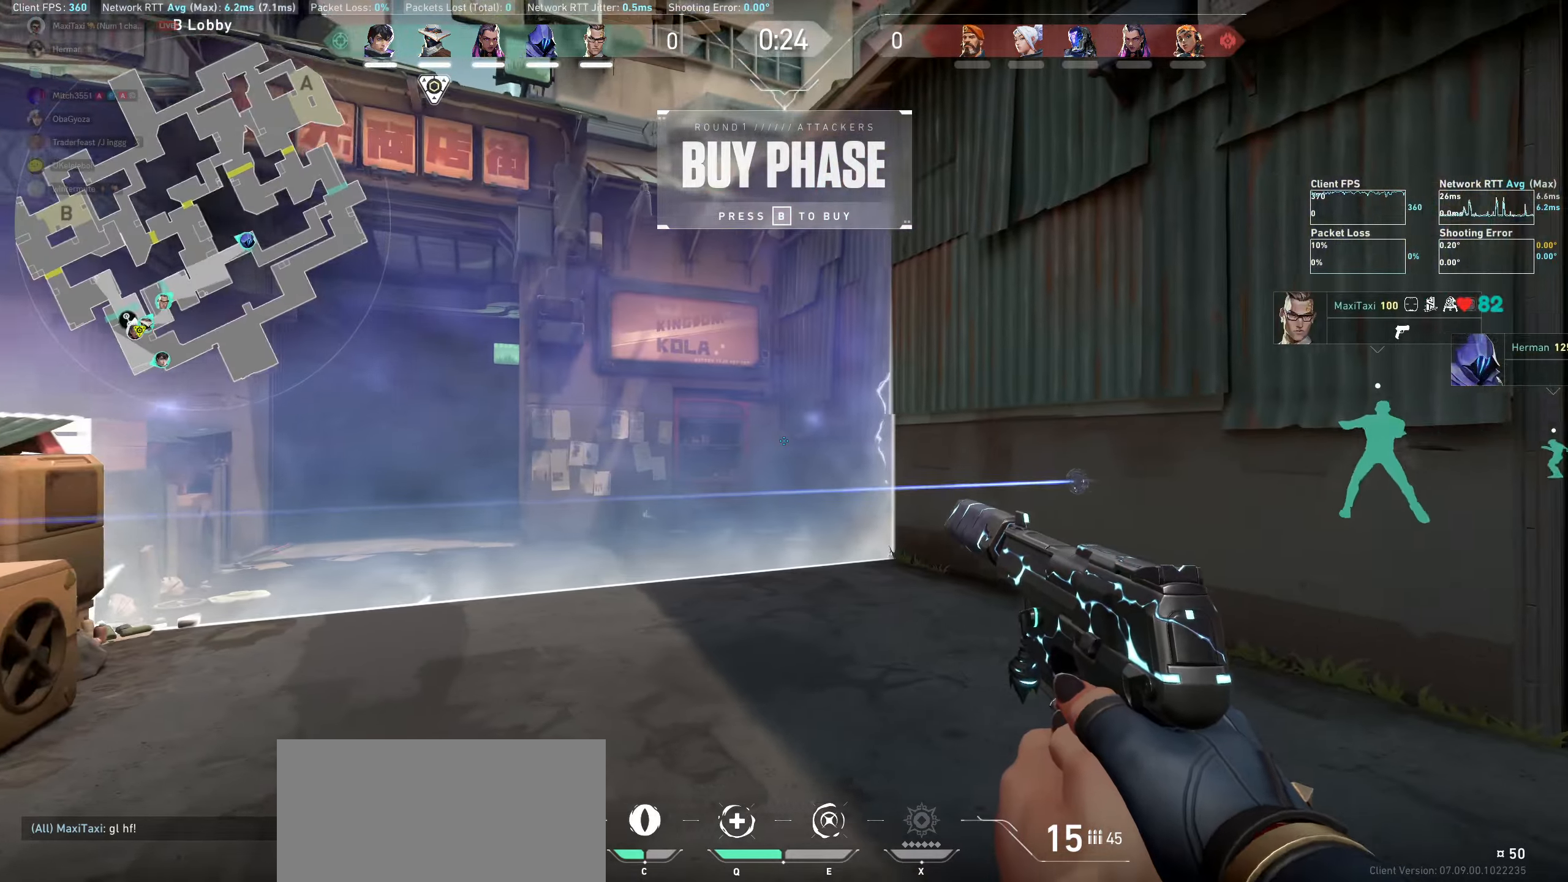
{"keys": ["d", "w"], "mouse": [], "events": [[250, "d", "up"], [417, "d", "down"], [417, "w", "down"]]}
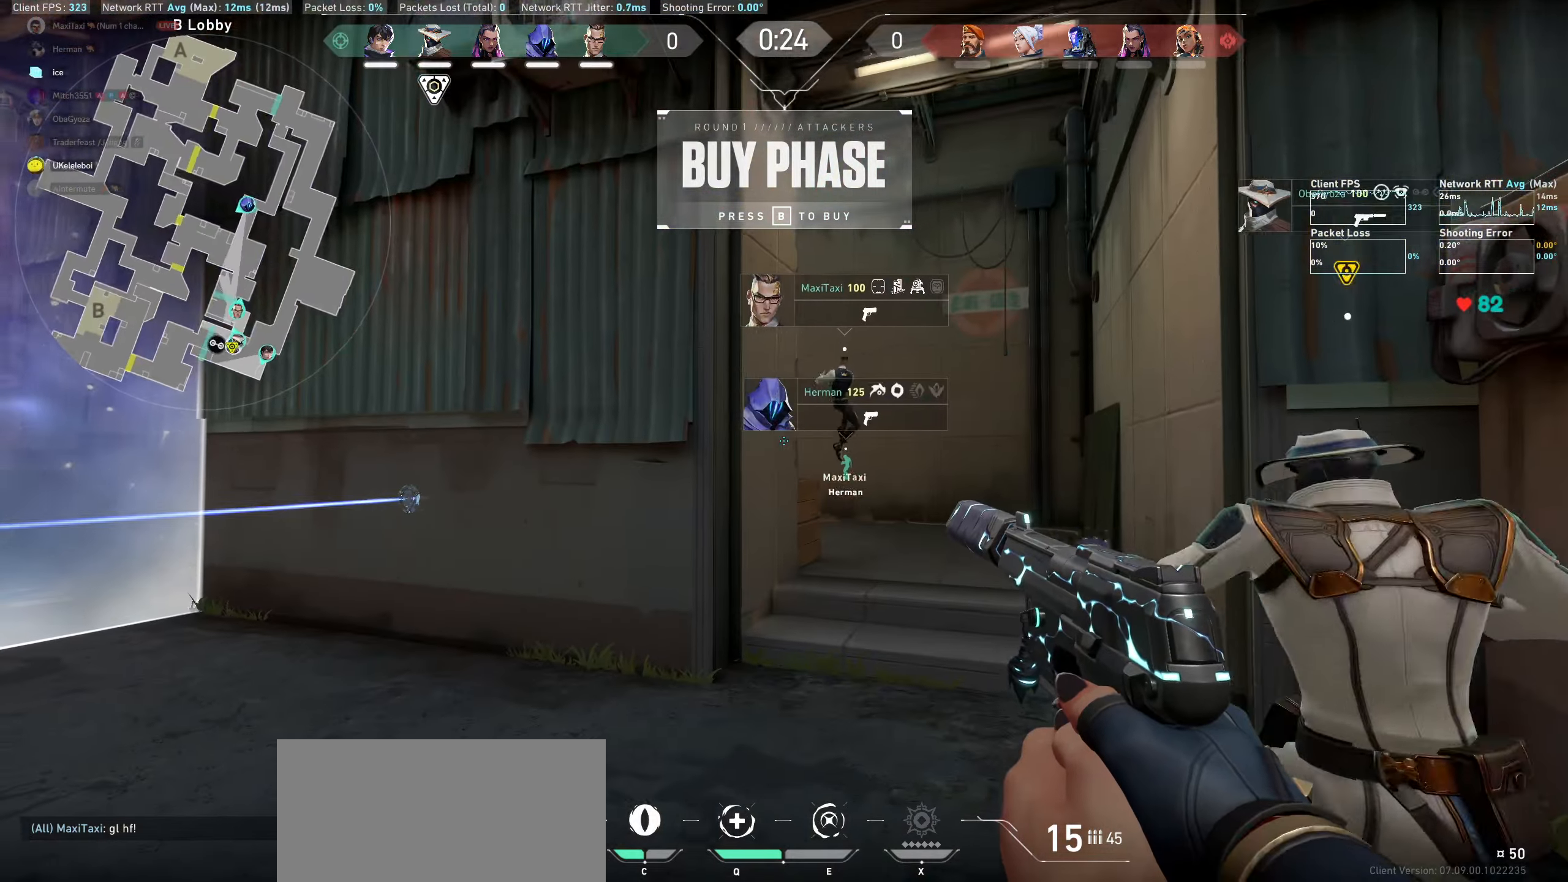
{"keys": [], "mouse": [], "events": [[84, "d", "up"], [450, "w", "up"]]}
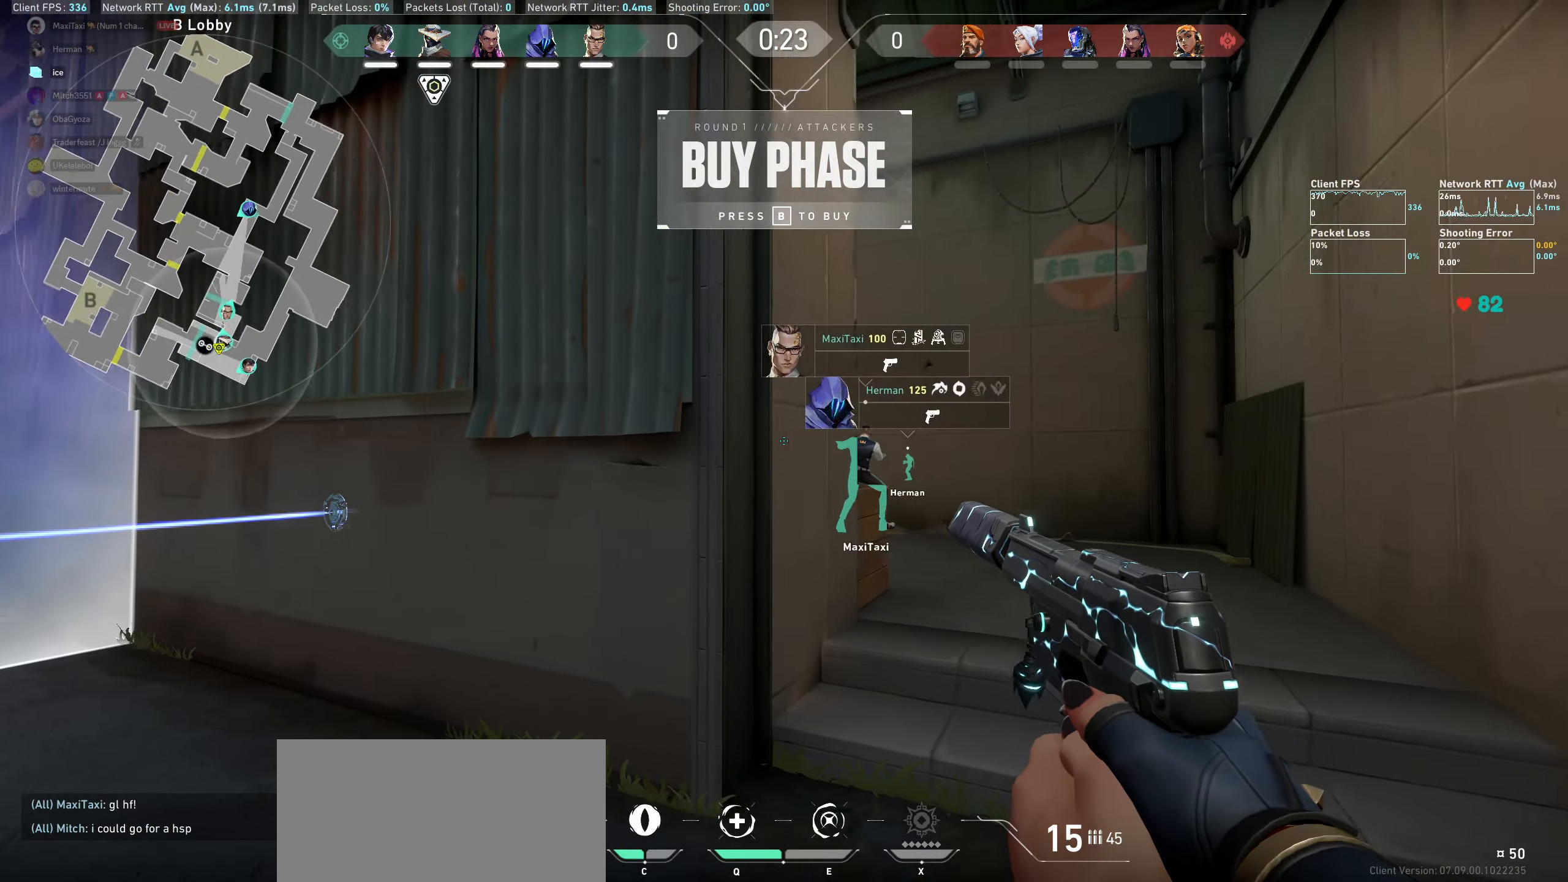
{"keys": ["d"], "mouse": [], "events": [[67, "d", "down"]]}
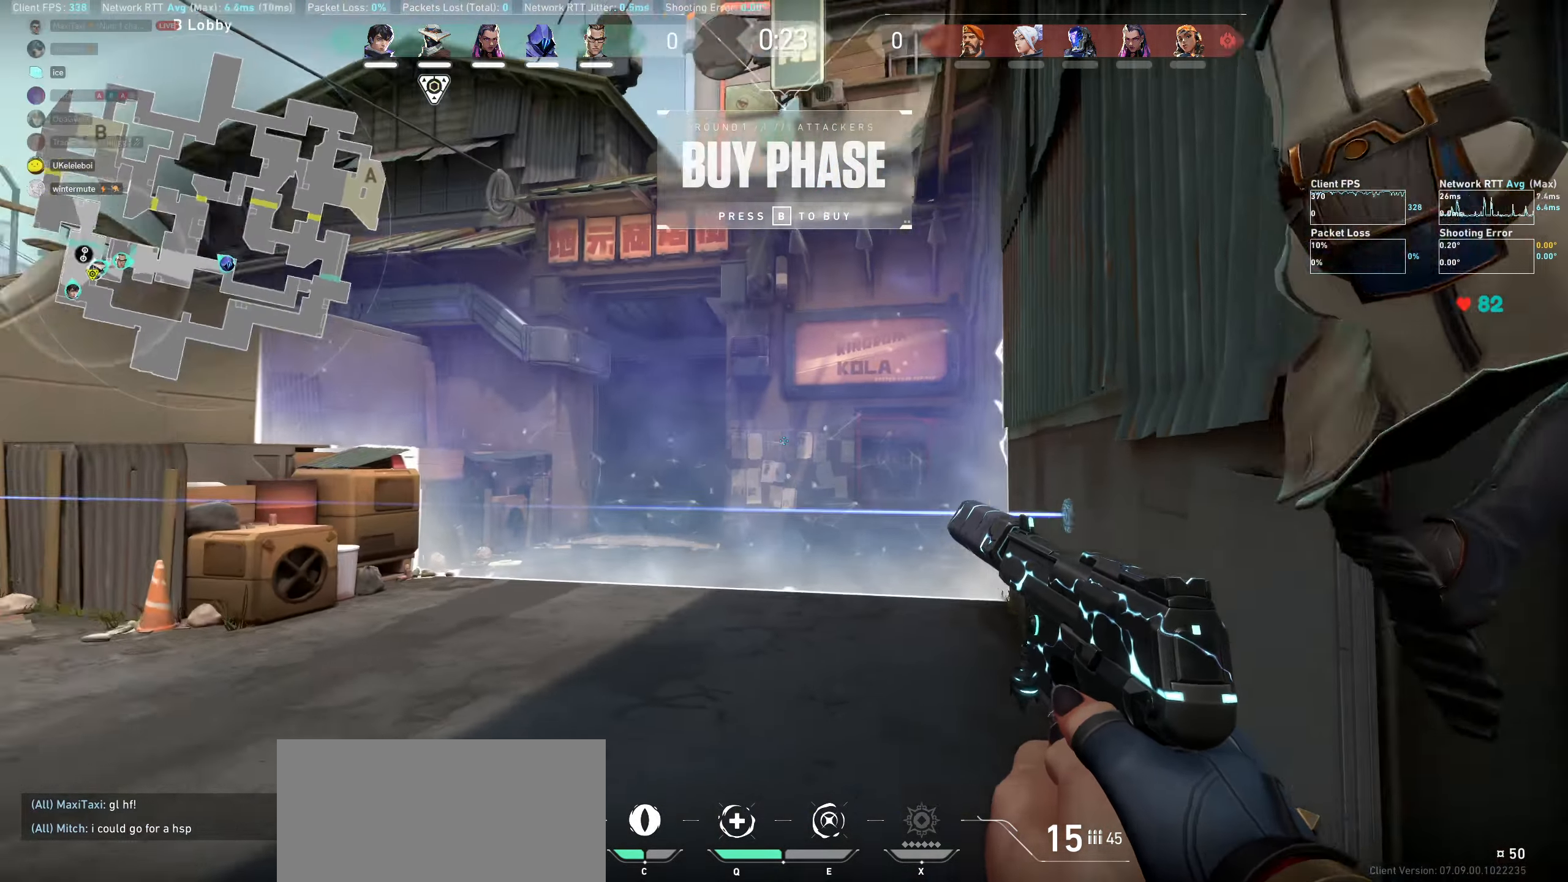
{"keys": ["d"], "mouse": [], "events": []}
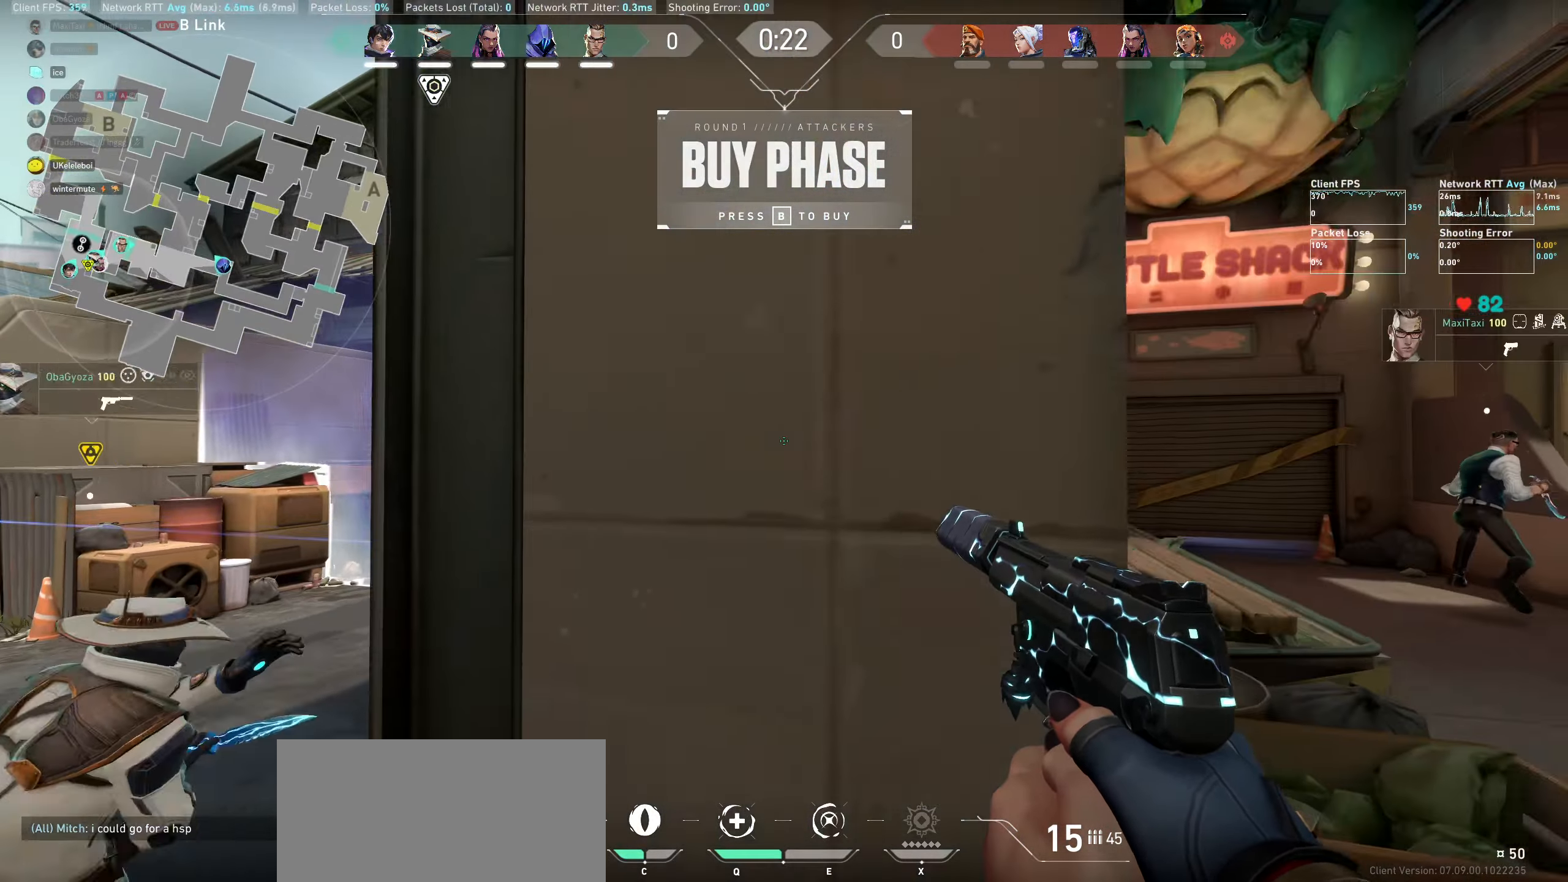
{"keys": ["d"], "mouse": [], "events": [[117, "d", "up"], [267, "d", "down"]]}
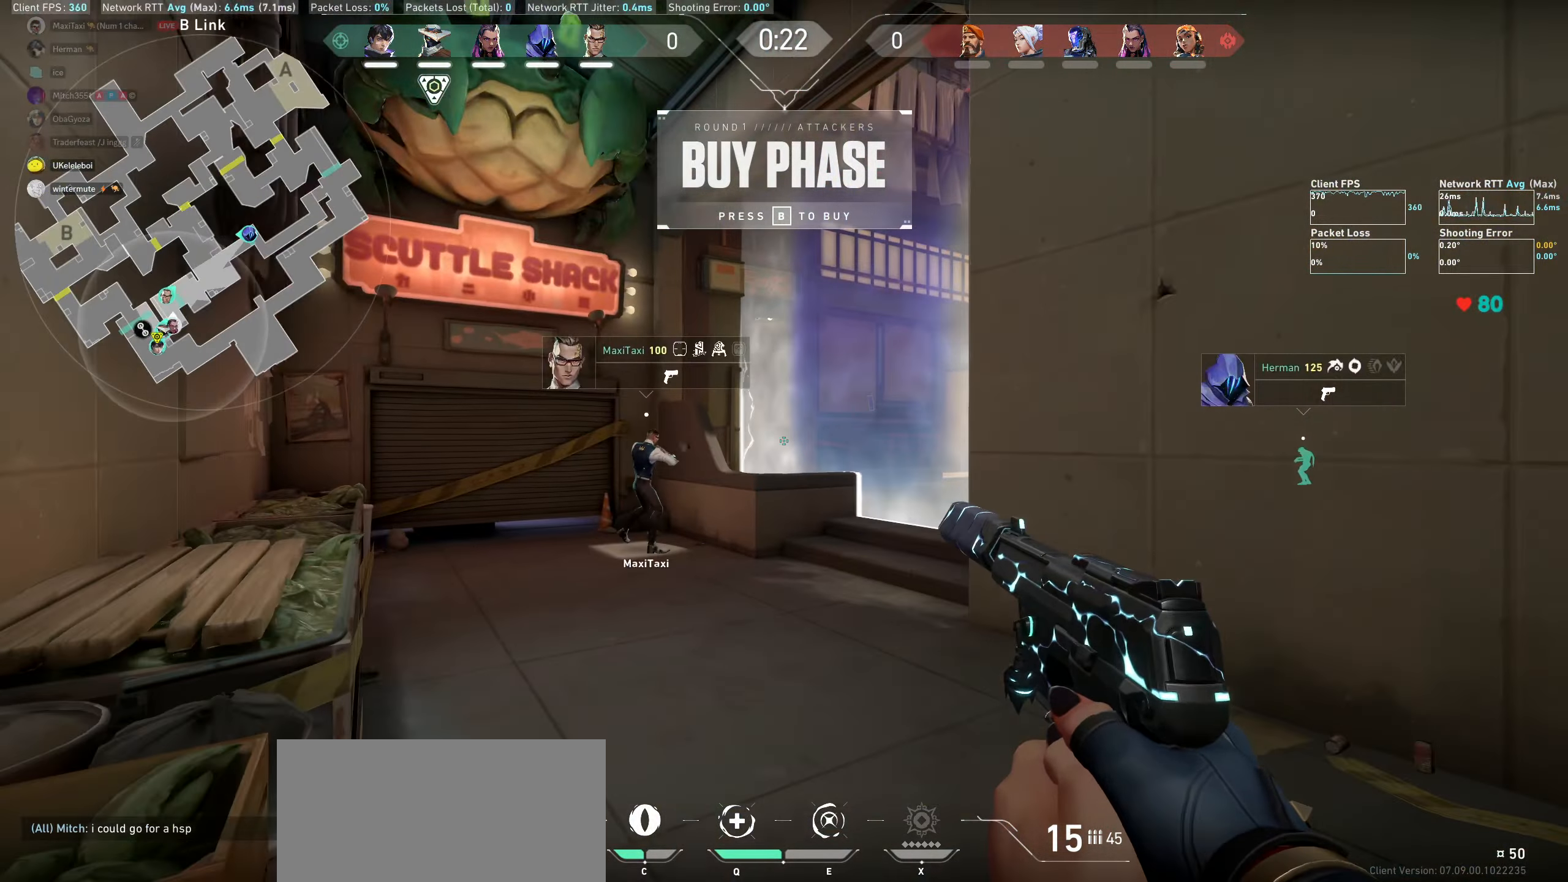
{"keys": ["a"], "mouse": [], "events": [[317, "d", "up"], [484, "a", "down"]]}
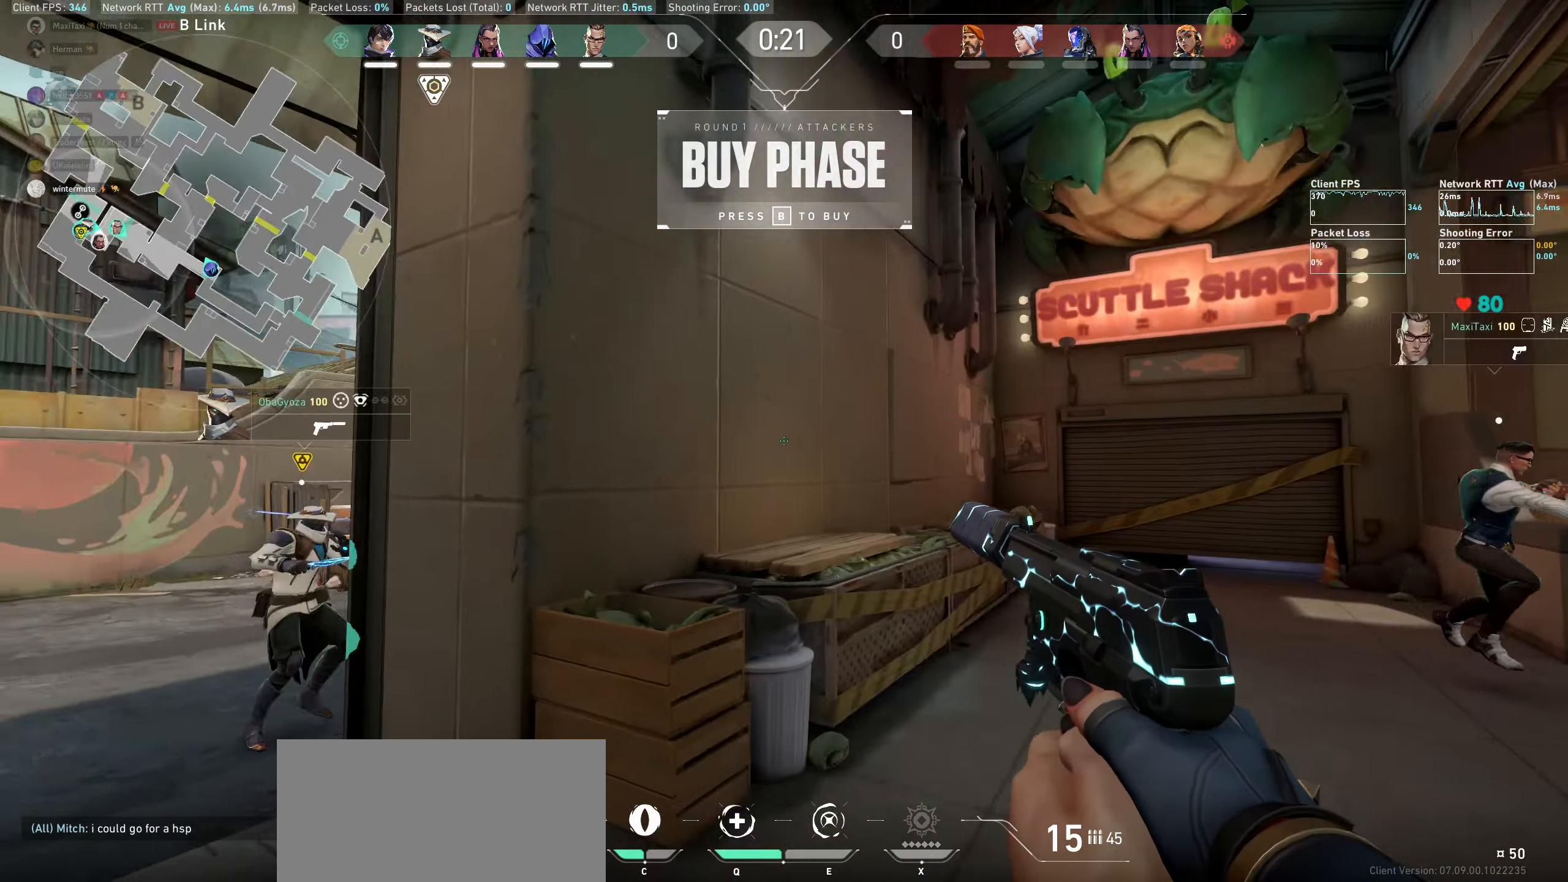
{"keys": ["a", "w"], "mouse": [], "events": [[234, "w", "down"]]}
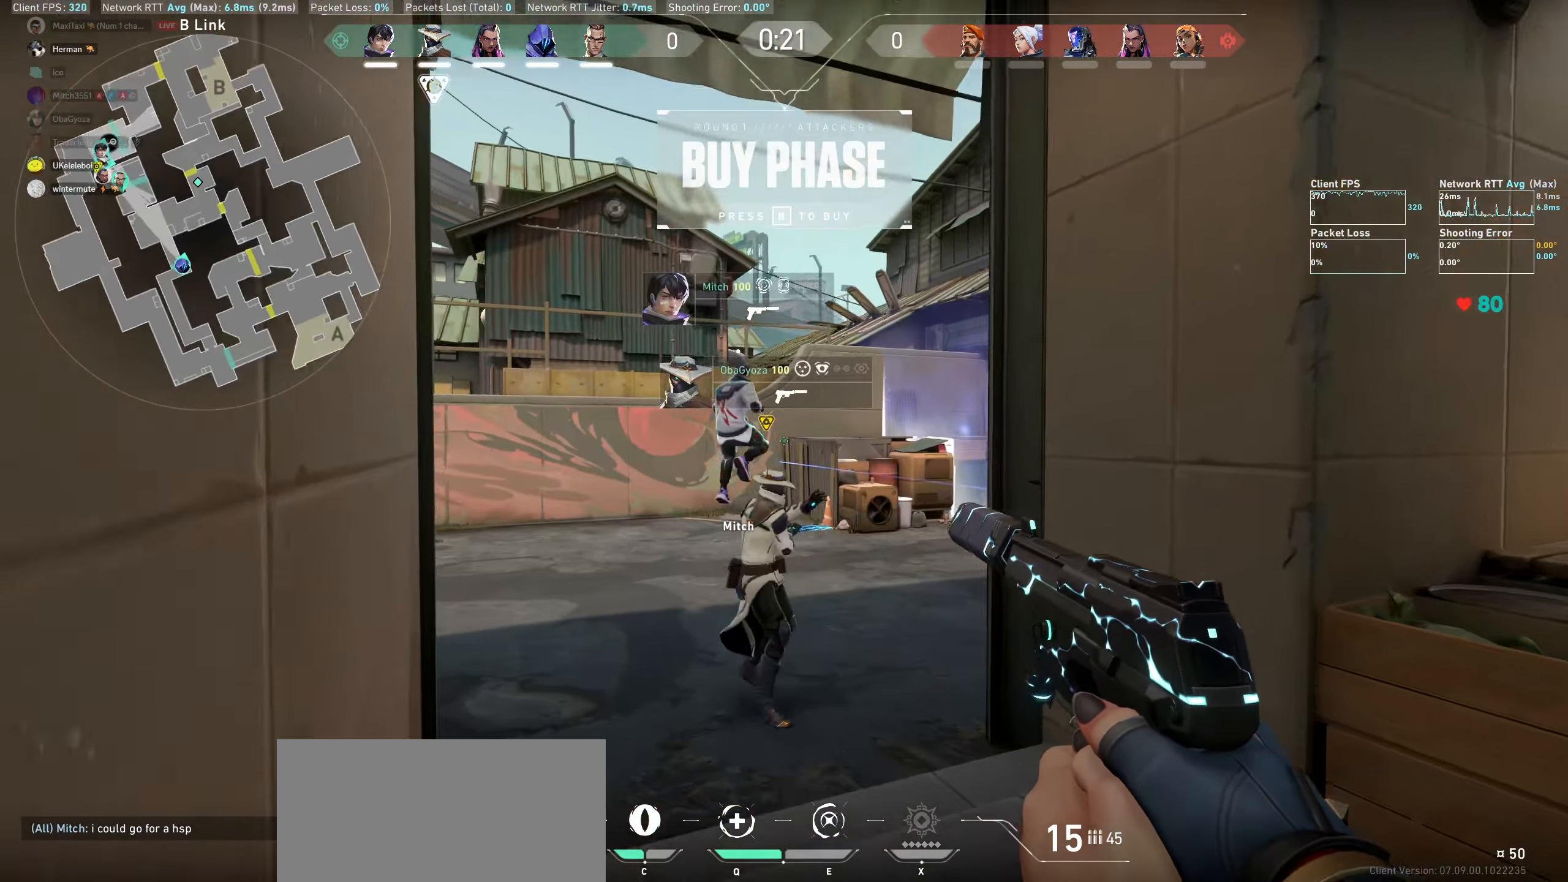
{"keys": ["d"], "mouse": [], "events": [[84, "a", "up"], [217, "w", "up"], [484, "d", "down"]]}
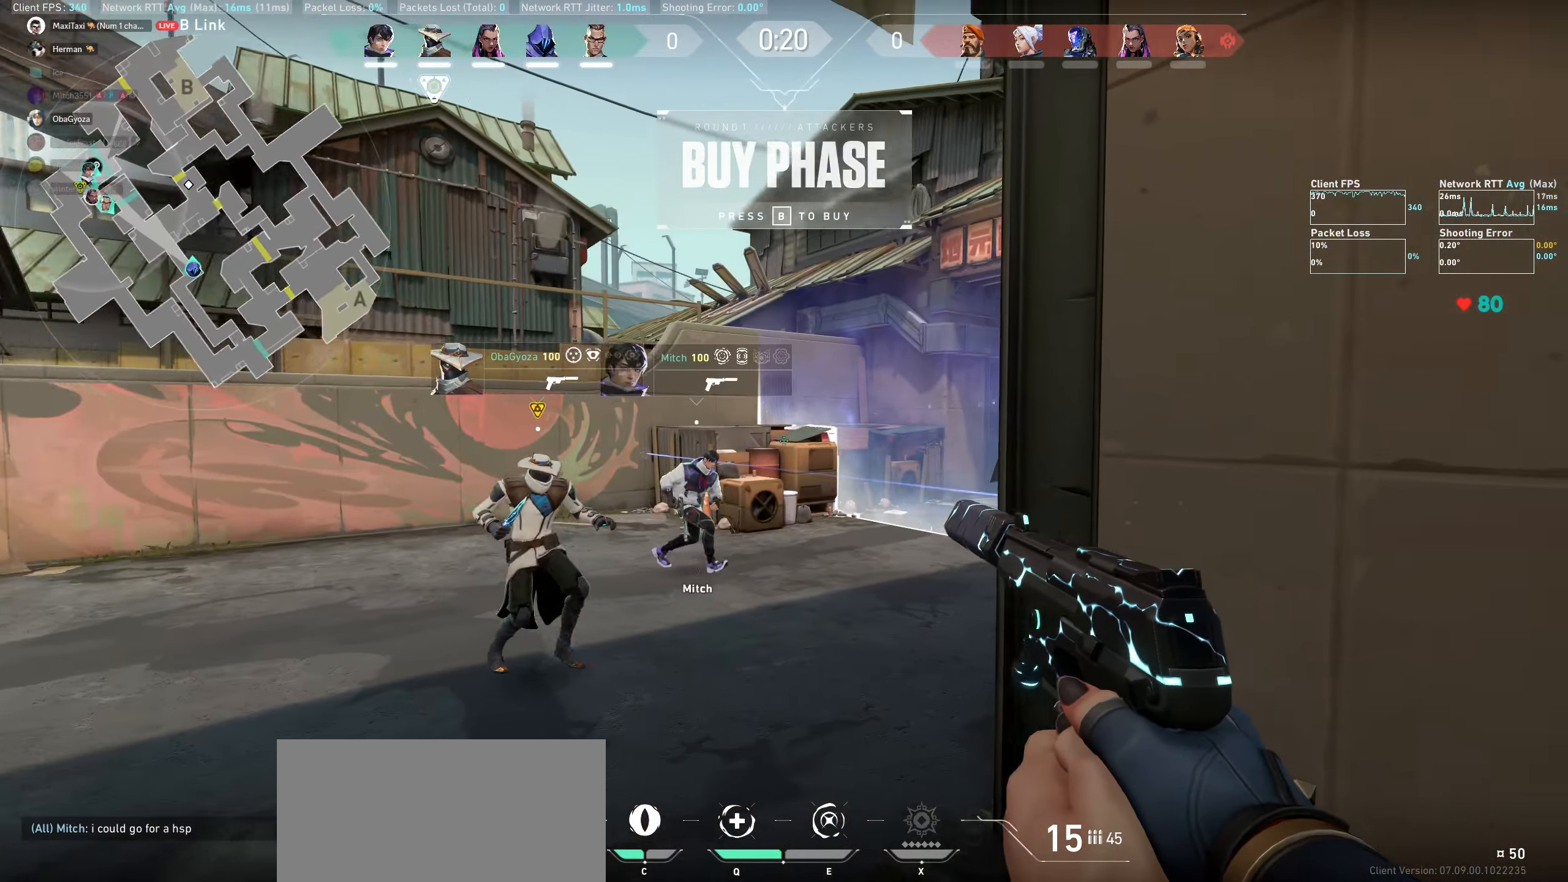
{"keys": ["d"], "mouse": [], "events": []}
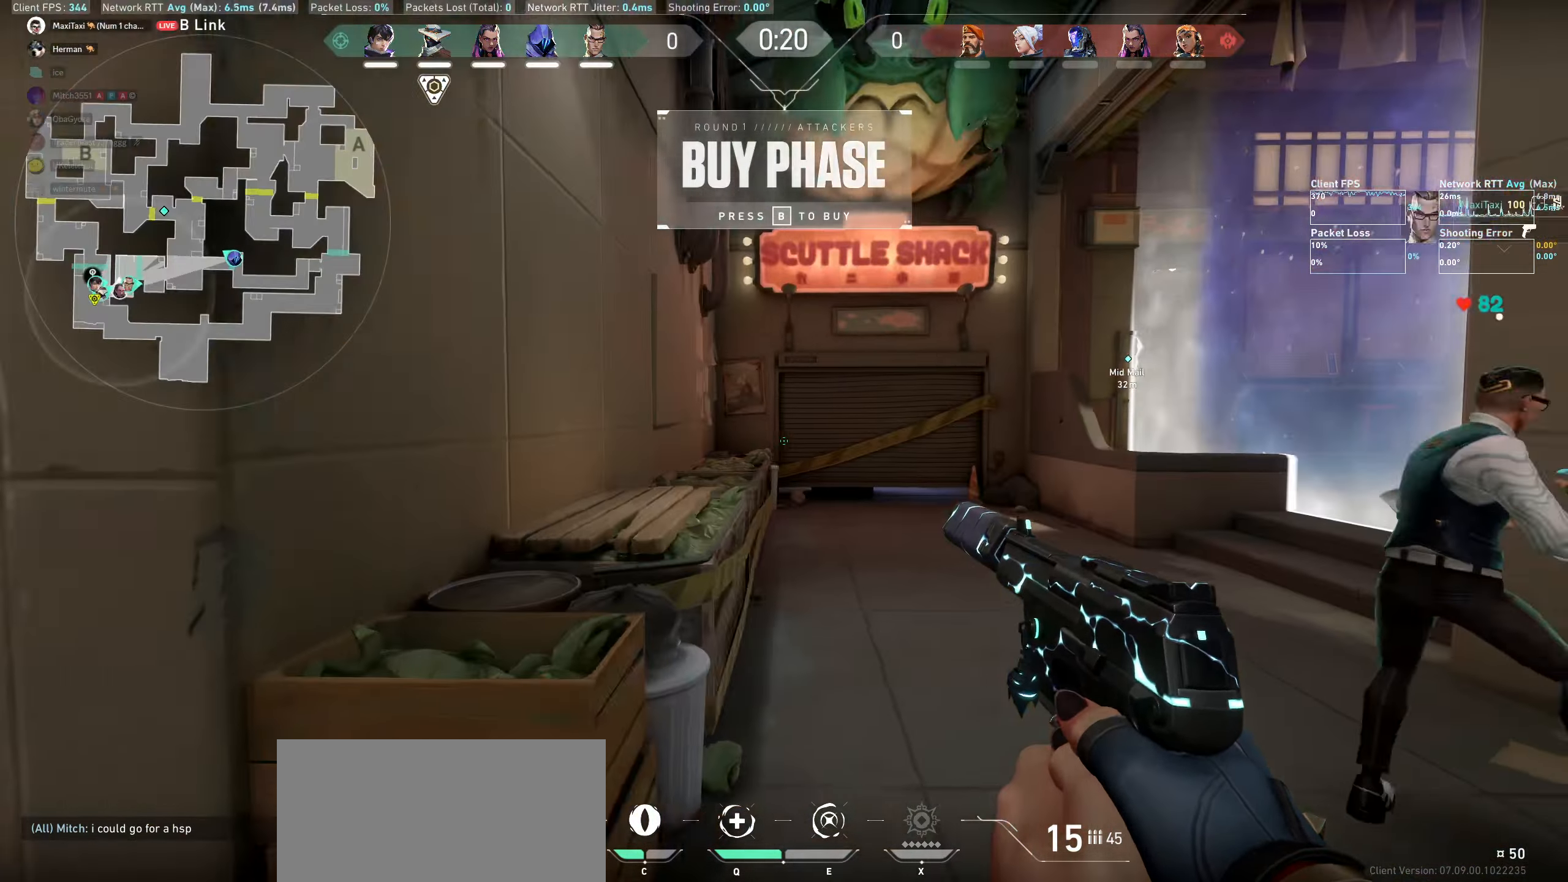
{"keys": [], "mouse": [], "events": [[117, "d", "up"]]}
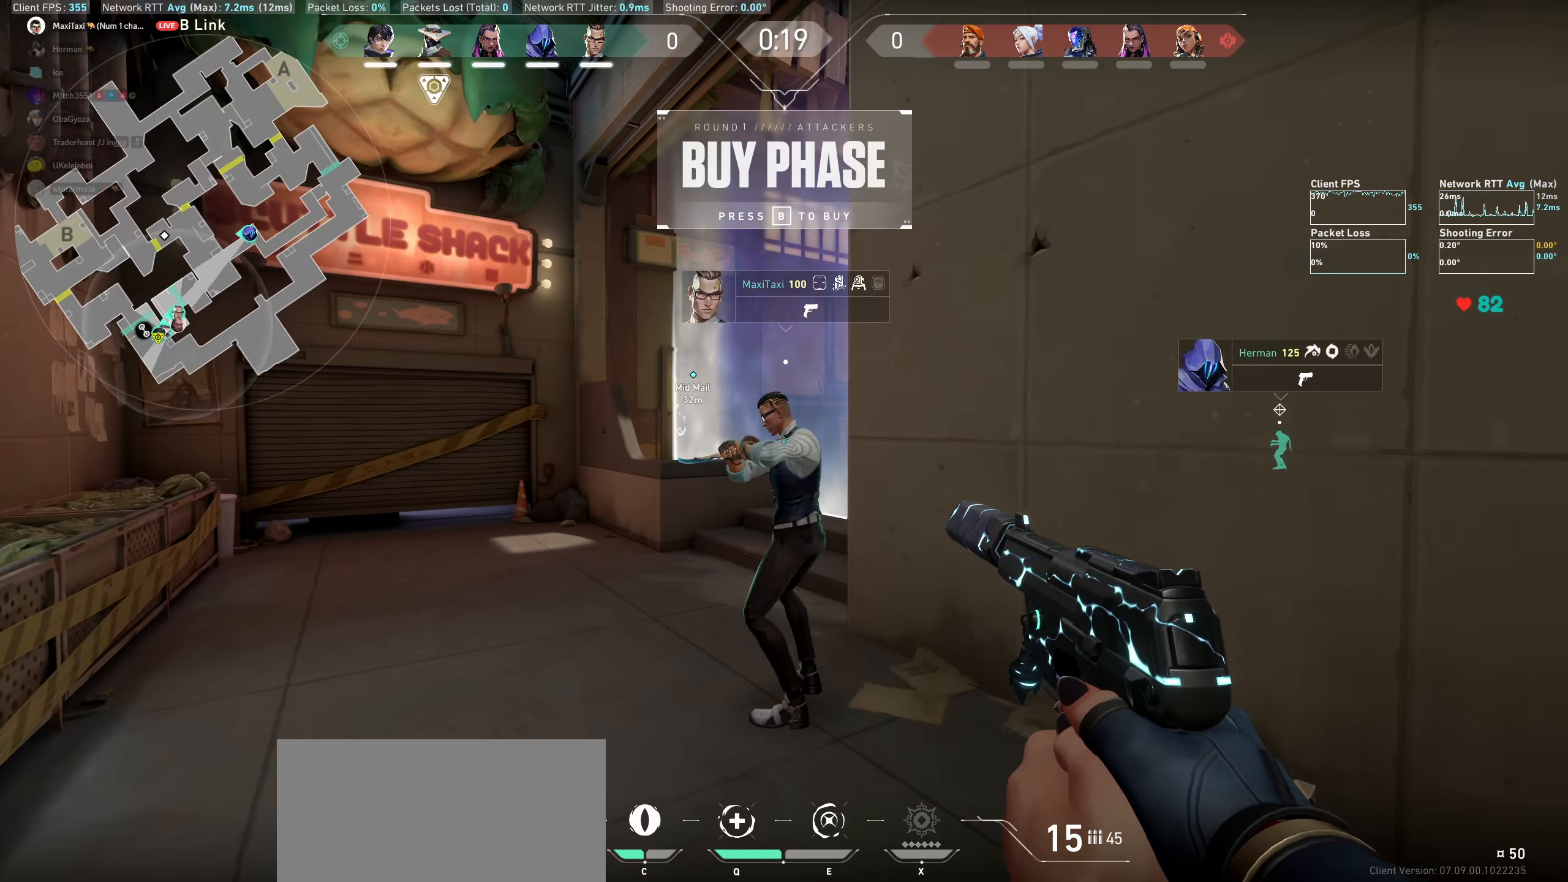
{"keys": ["w"], "mouse": [], "events": [[50, "a", "down"], [66, "w", "down"], [233, "a", "up"]]}
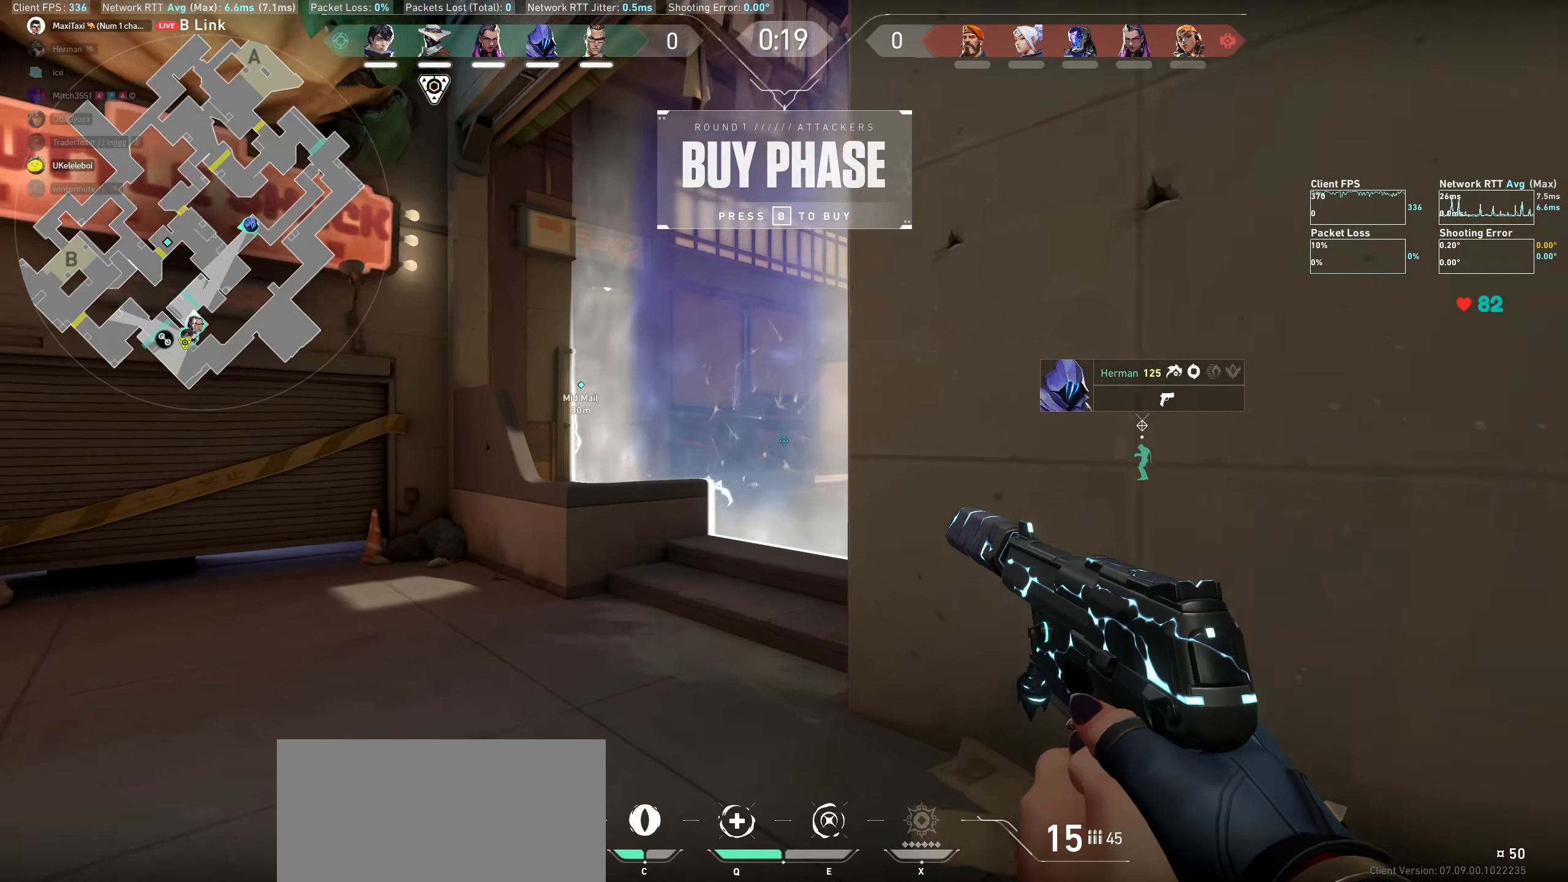
{"keys": ["w"], "mouse": [], "events": [[66, "a", "down"], [500, "a", "up"]]}
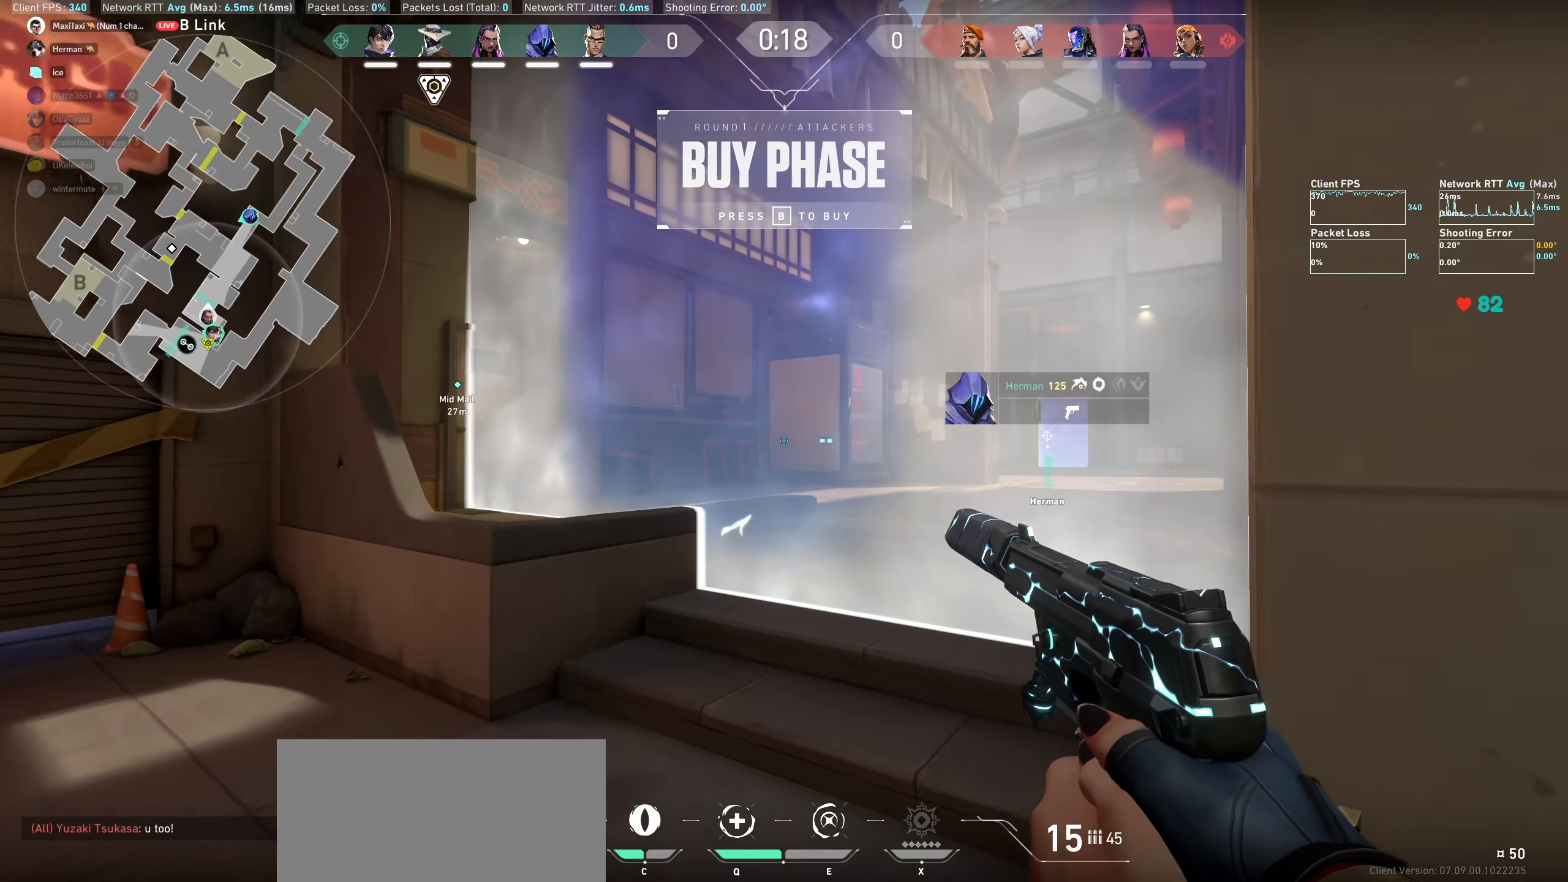
{"keys": [], "mouse": [], "events": [[83, "w", "up"], [216, "a", "down"], [333, "w", "down"], [466, "a", "up"], [483, "w", "up"]]}
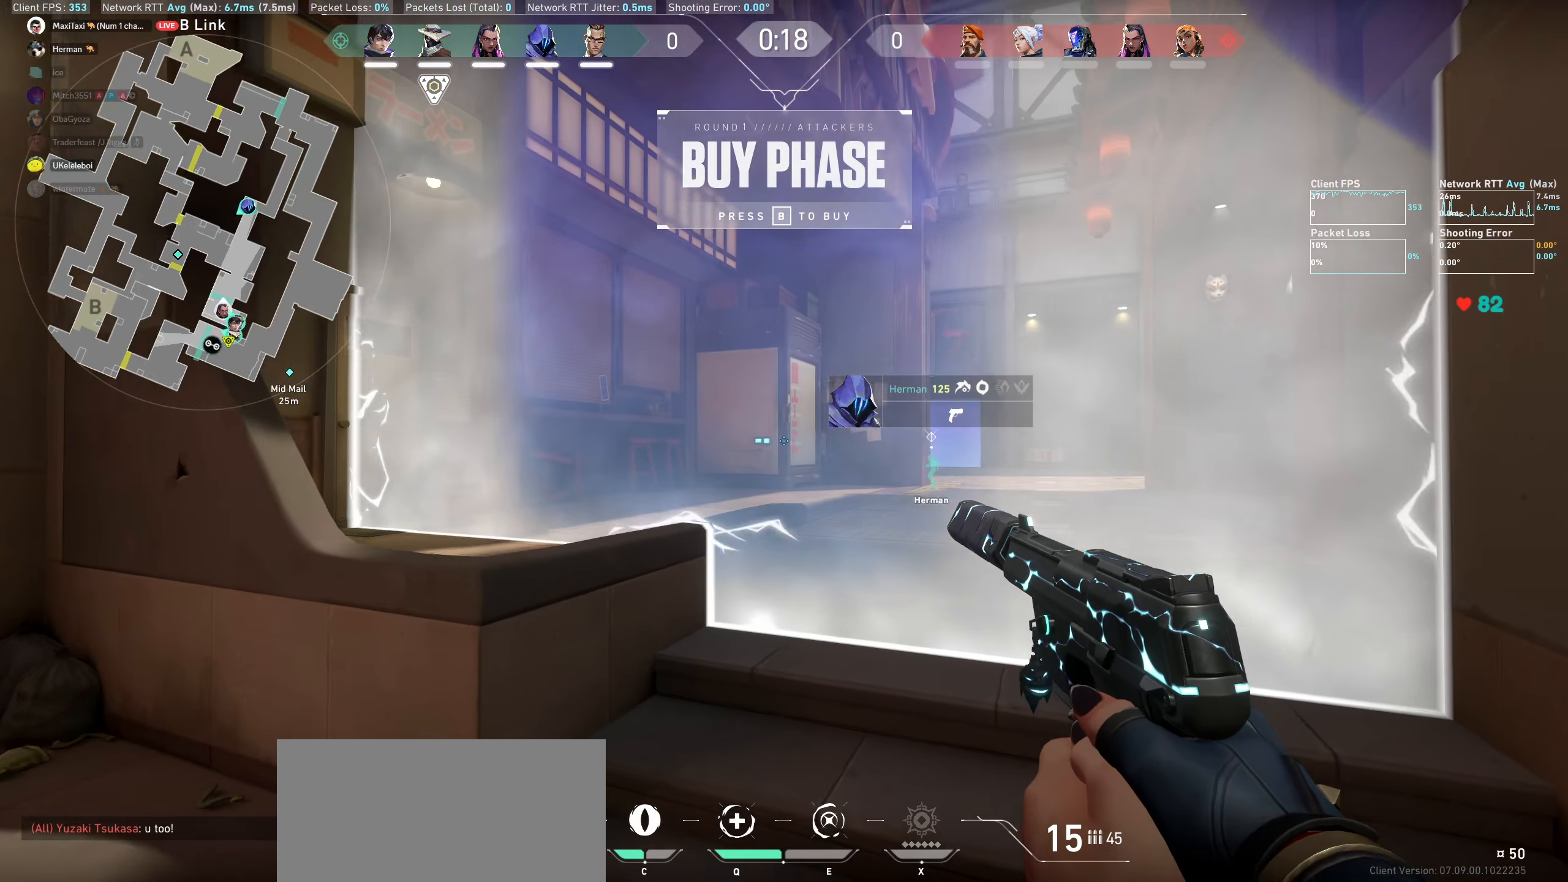
{"keys": [], "mouse": [], "events": [[200, "d", "down"], [400, "d", "up"]]}
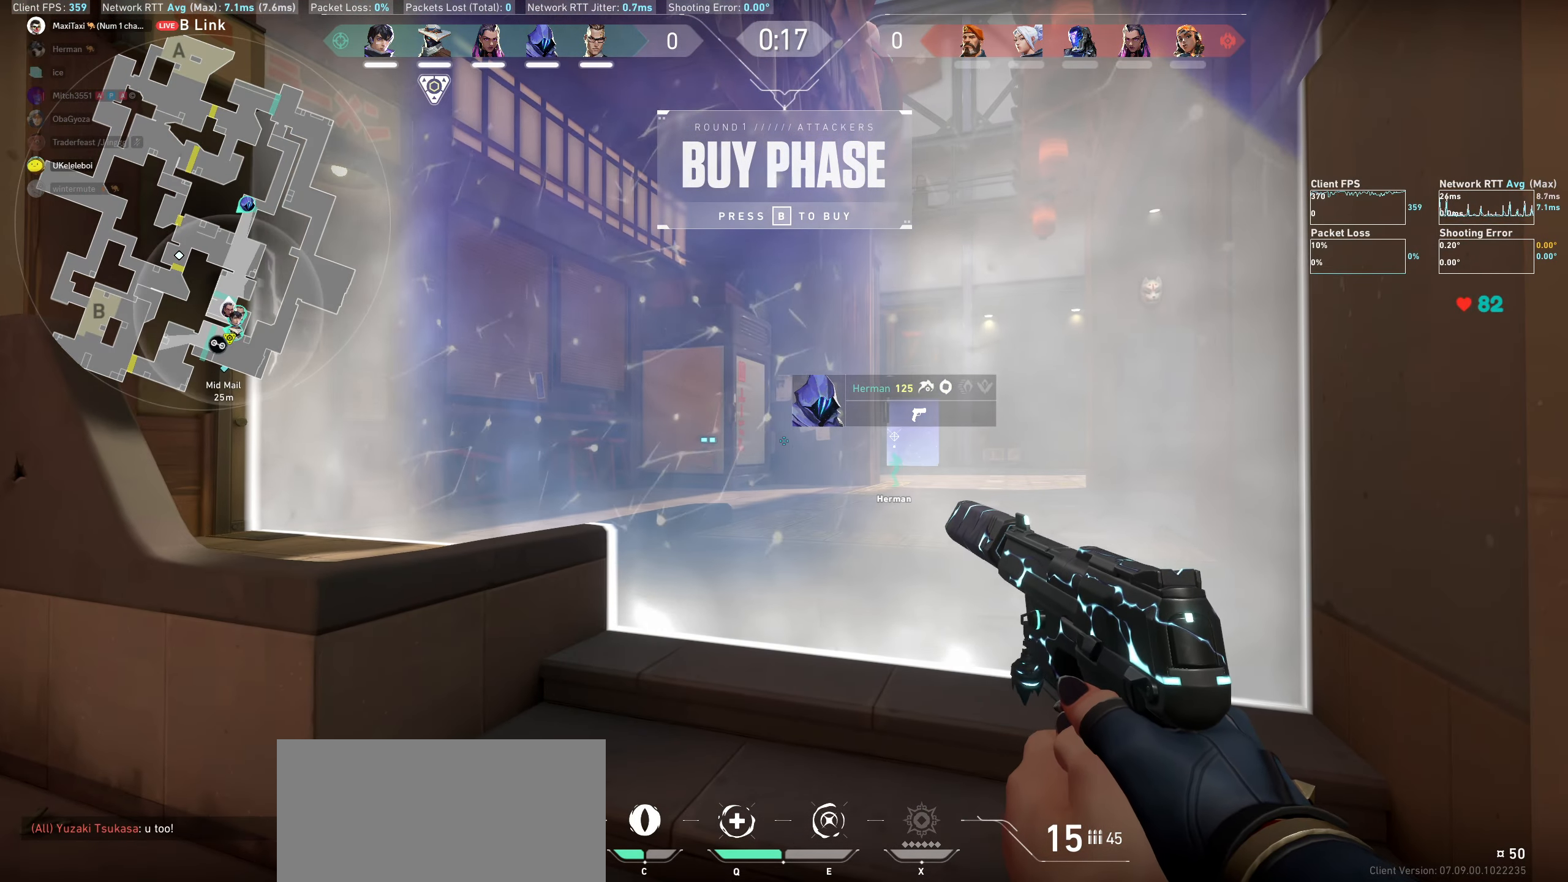
{"keys": ["a"], "mouse": [], "events": [[283, "a", "down"]]}
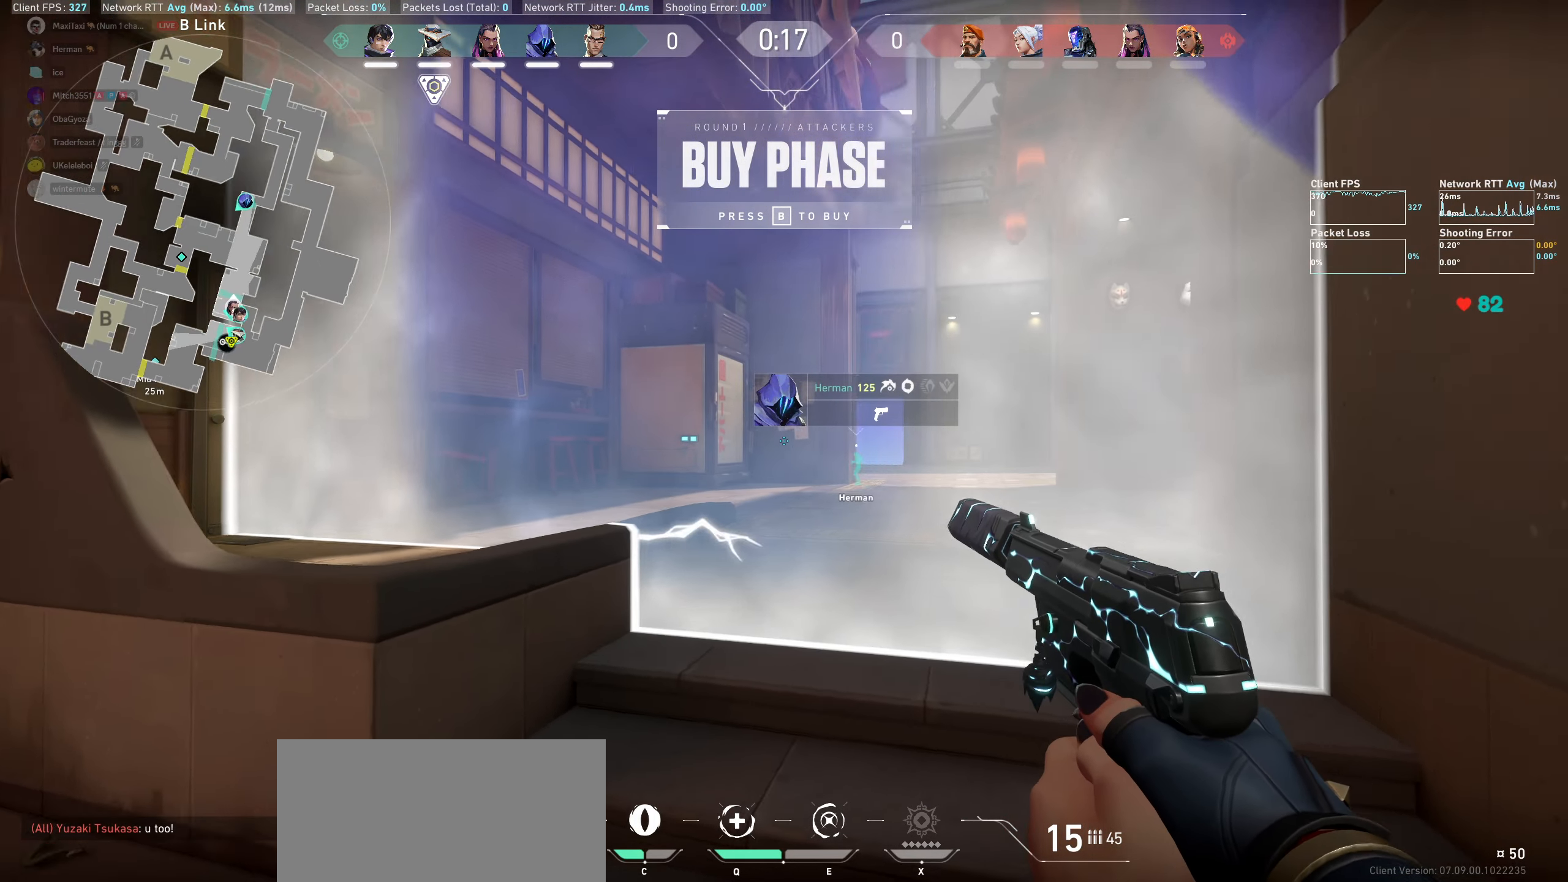
{"keys": ["a"], "mouse": [], "events": [[33, "a", "up"], [233, "a", "down"]]}
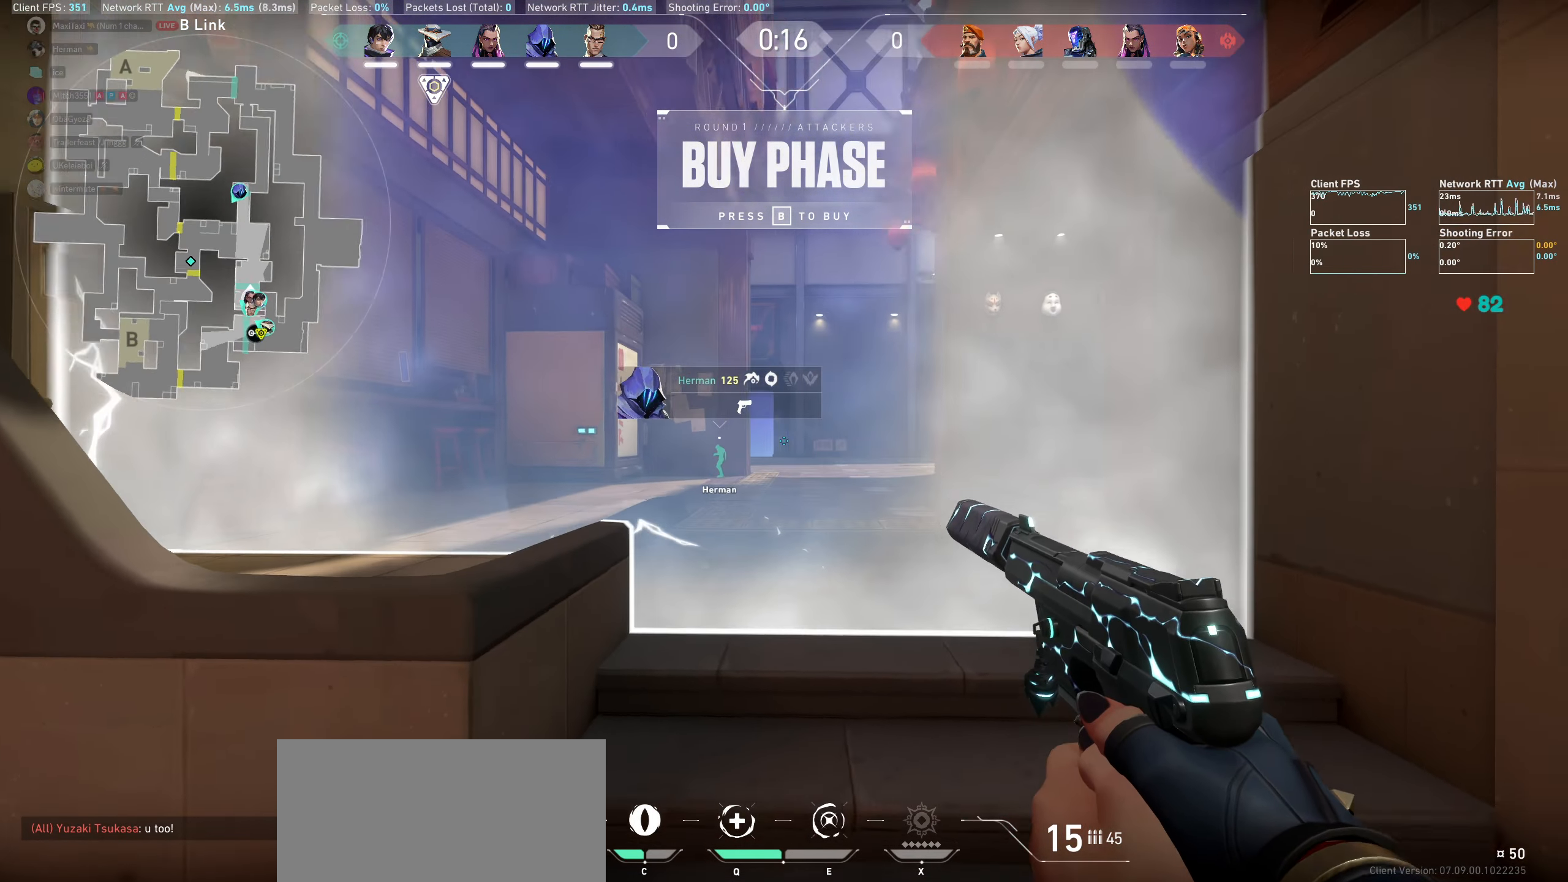
{"keys": ["a"], "mouse": [], "events": [[66, "a", "up"], [316, "a", "down"]]}
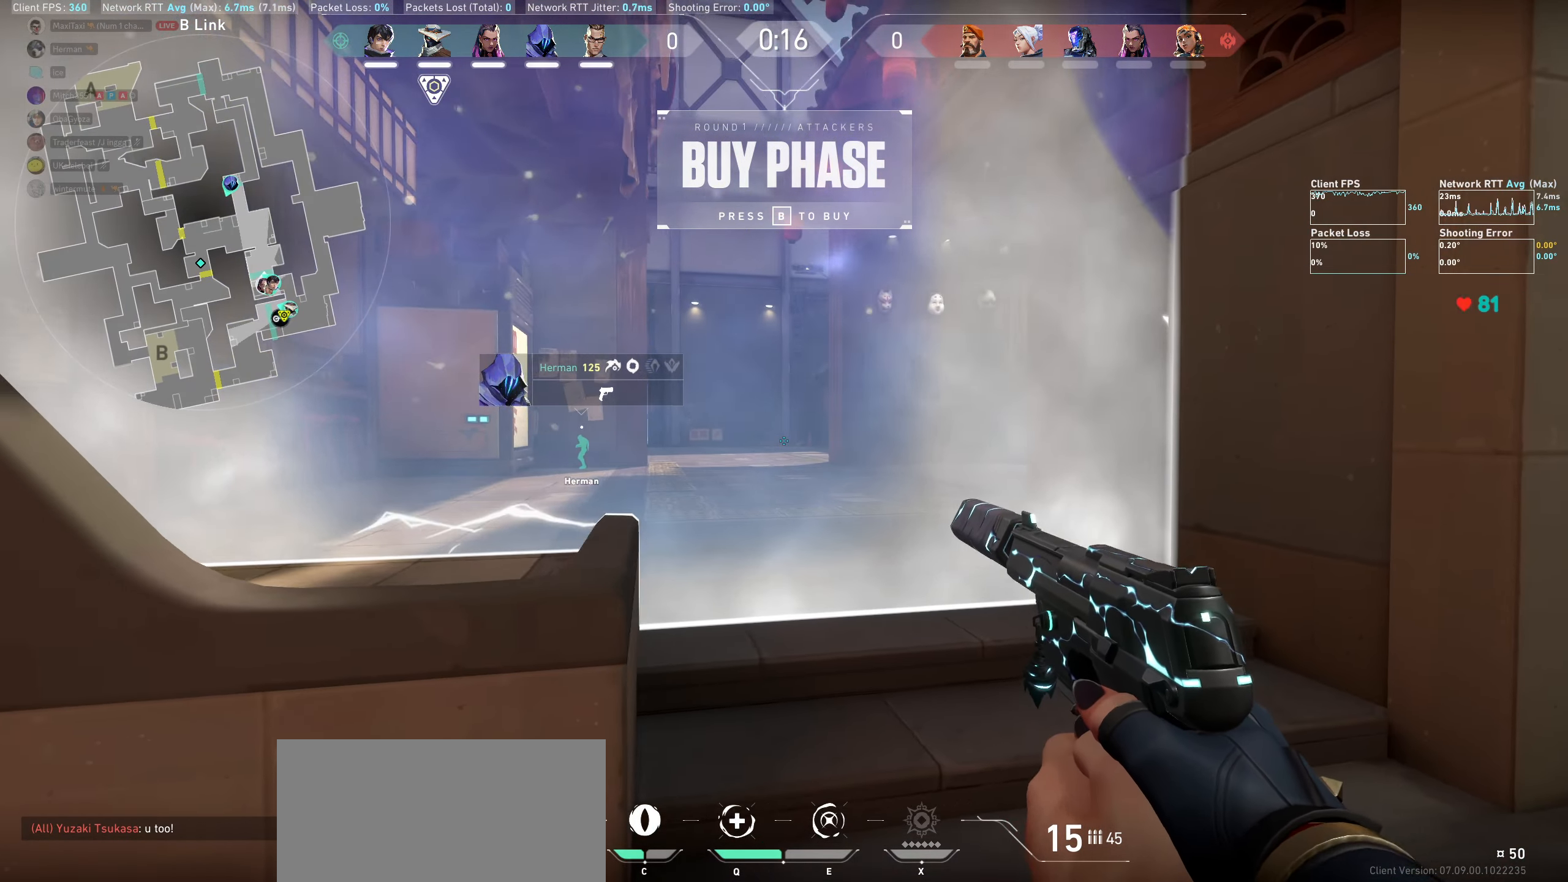
{"keys": [], "mouse": [], "events": [[100, "a", "up"], [266, "d", "down"], [483, "d", "up"]]}
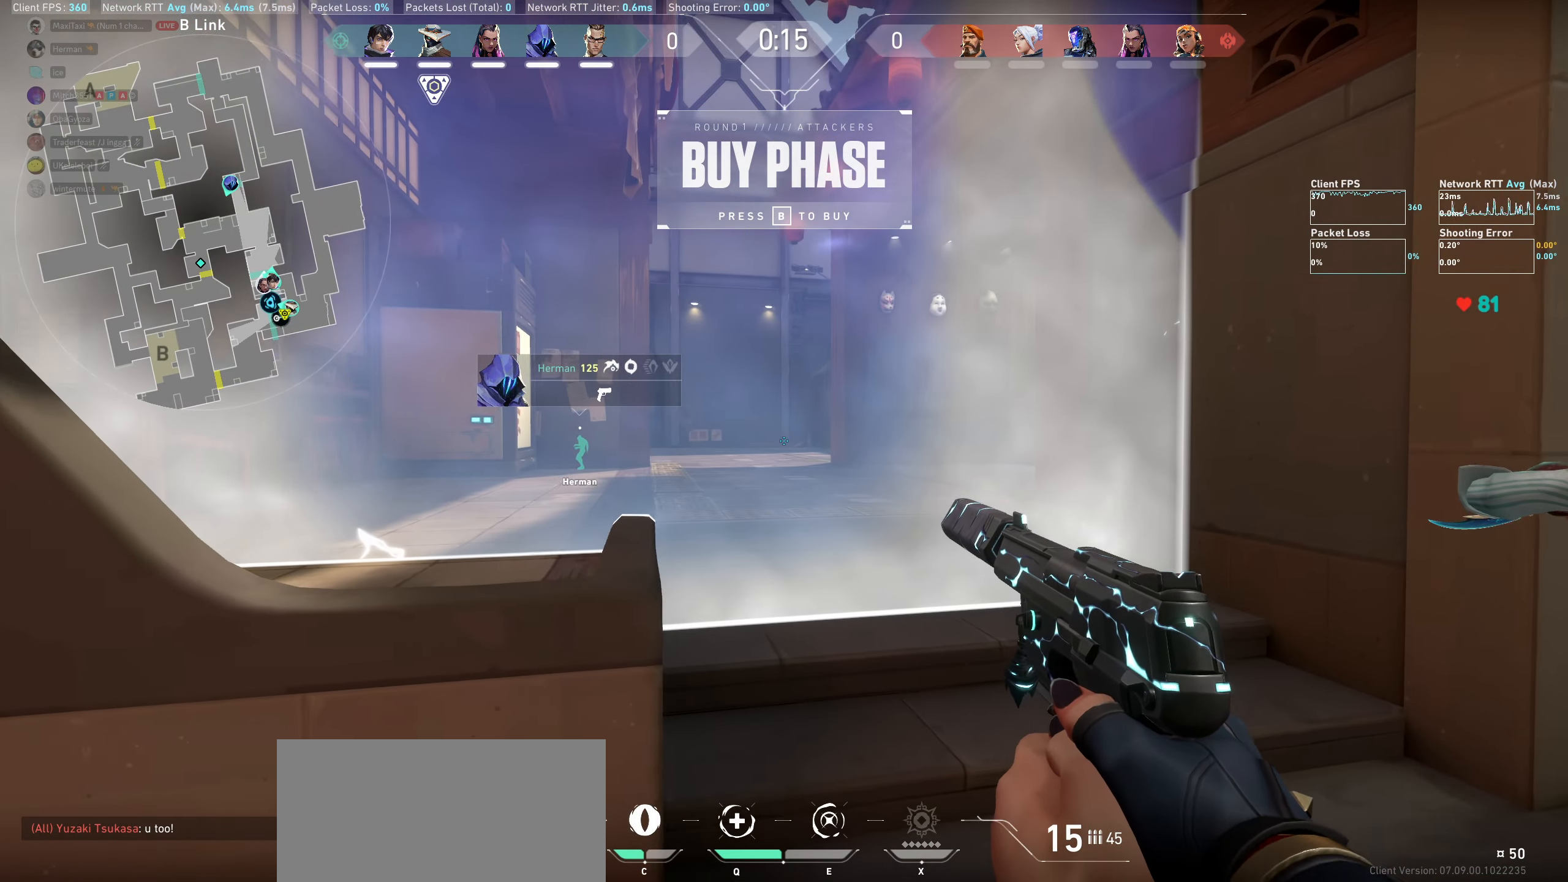
{"keys": [], "mouse": [], "events": [[150, "a", "down"], [350, "w", "down"], [416, "a", "up"], [433, "w", "up"]]}
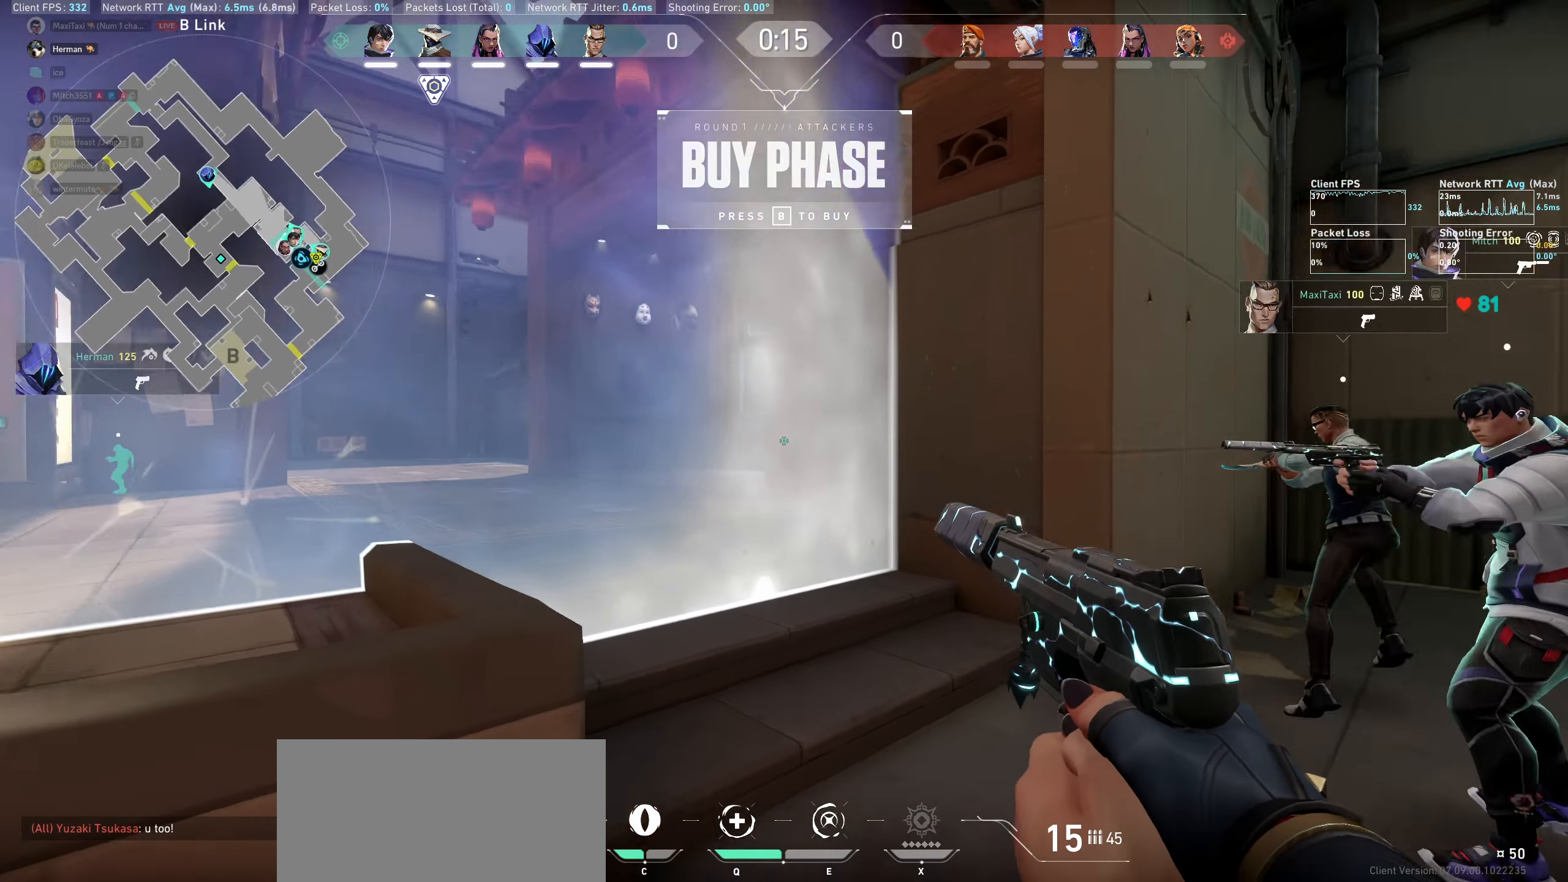
{"keys": ["d"], "mouse": [], "events": [[200, "a", "down"], [250, "a", "up"], [317, "d", "down"]]}
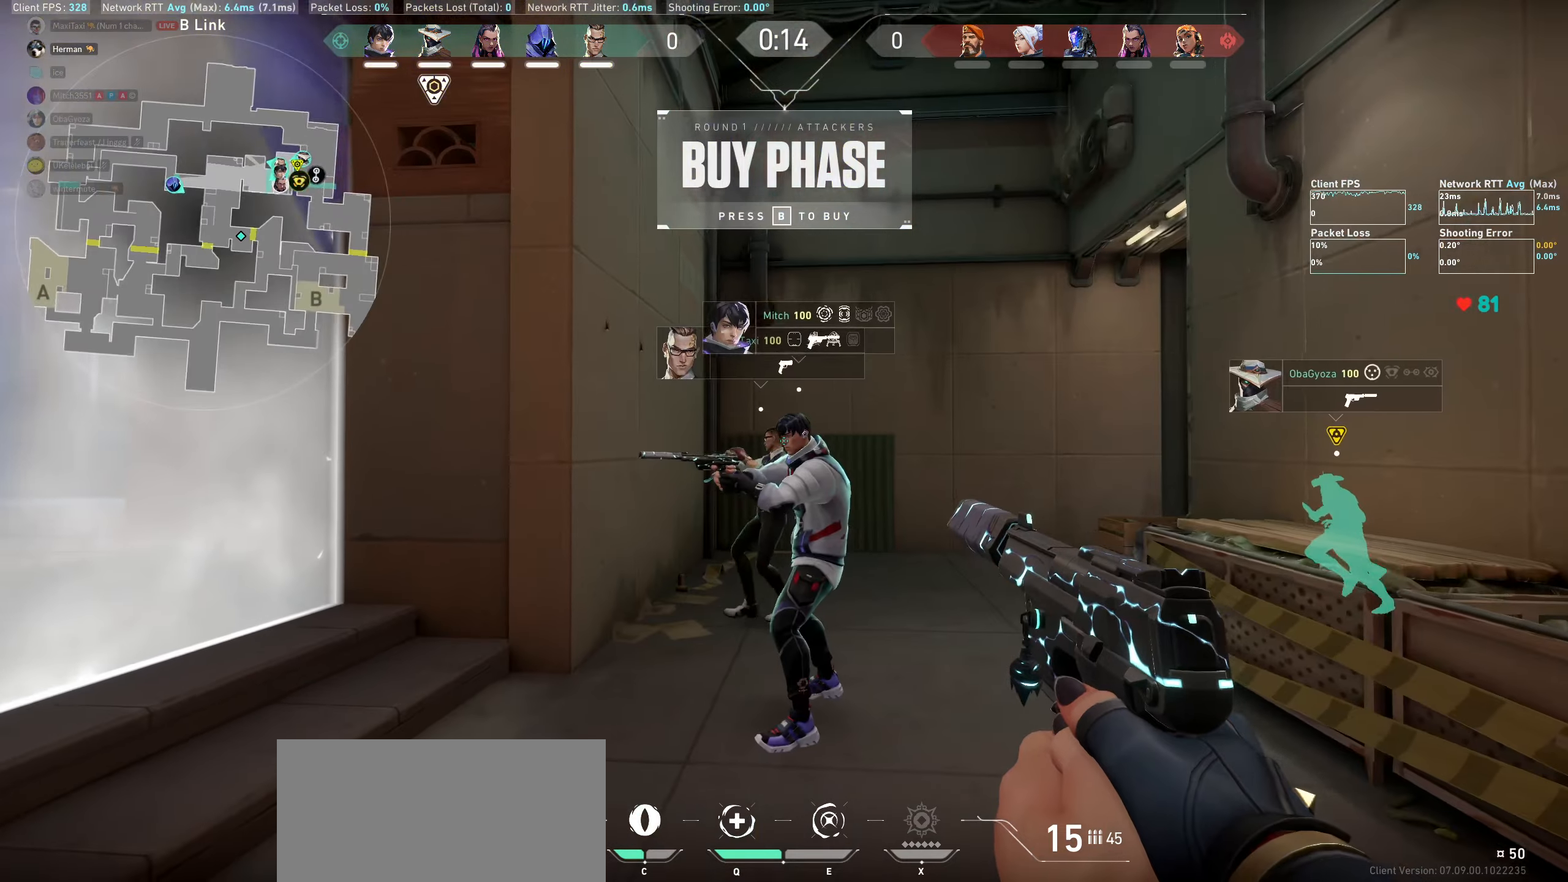
{"keys": ["w"], "mouse": [], "events": [[17, "d", "up"], [217, "a", "down"], [283, "w", "down"], [400, "a", "up"]]}
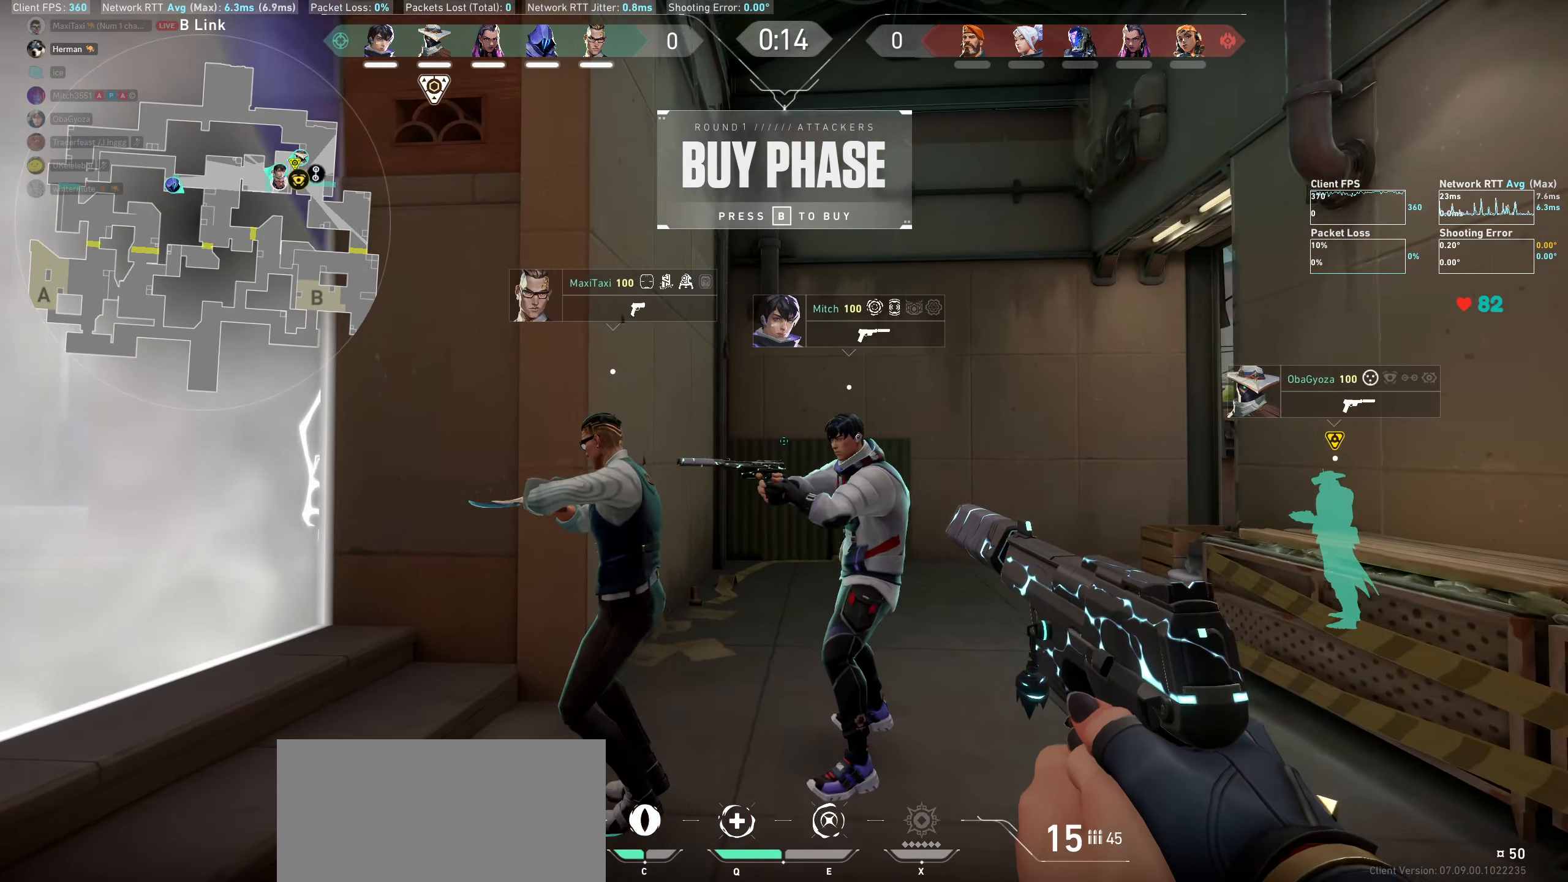
{"keys": ["d"], "mouse": [], "events": [[83, "w", "up"], [300, "d", "down"]]}
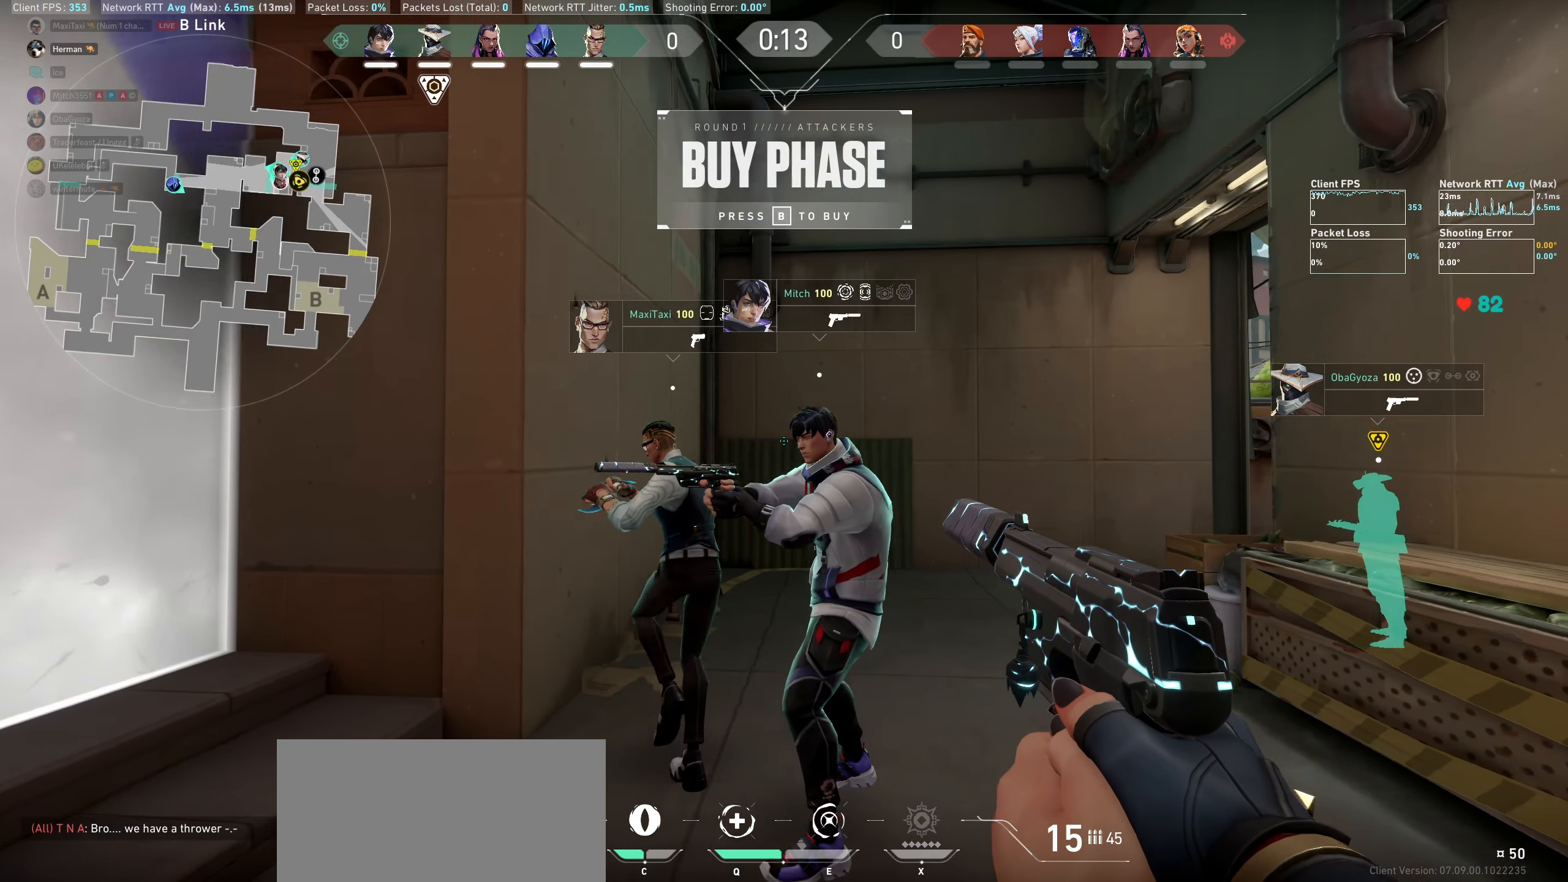
{"keys": ["d"], "mouse": [], "events": [[67, "d", "up"], [500, "d", "down"]]}
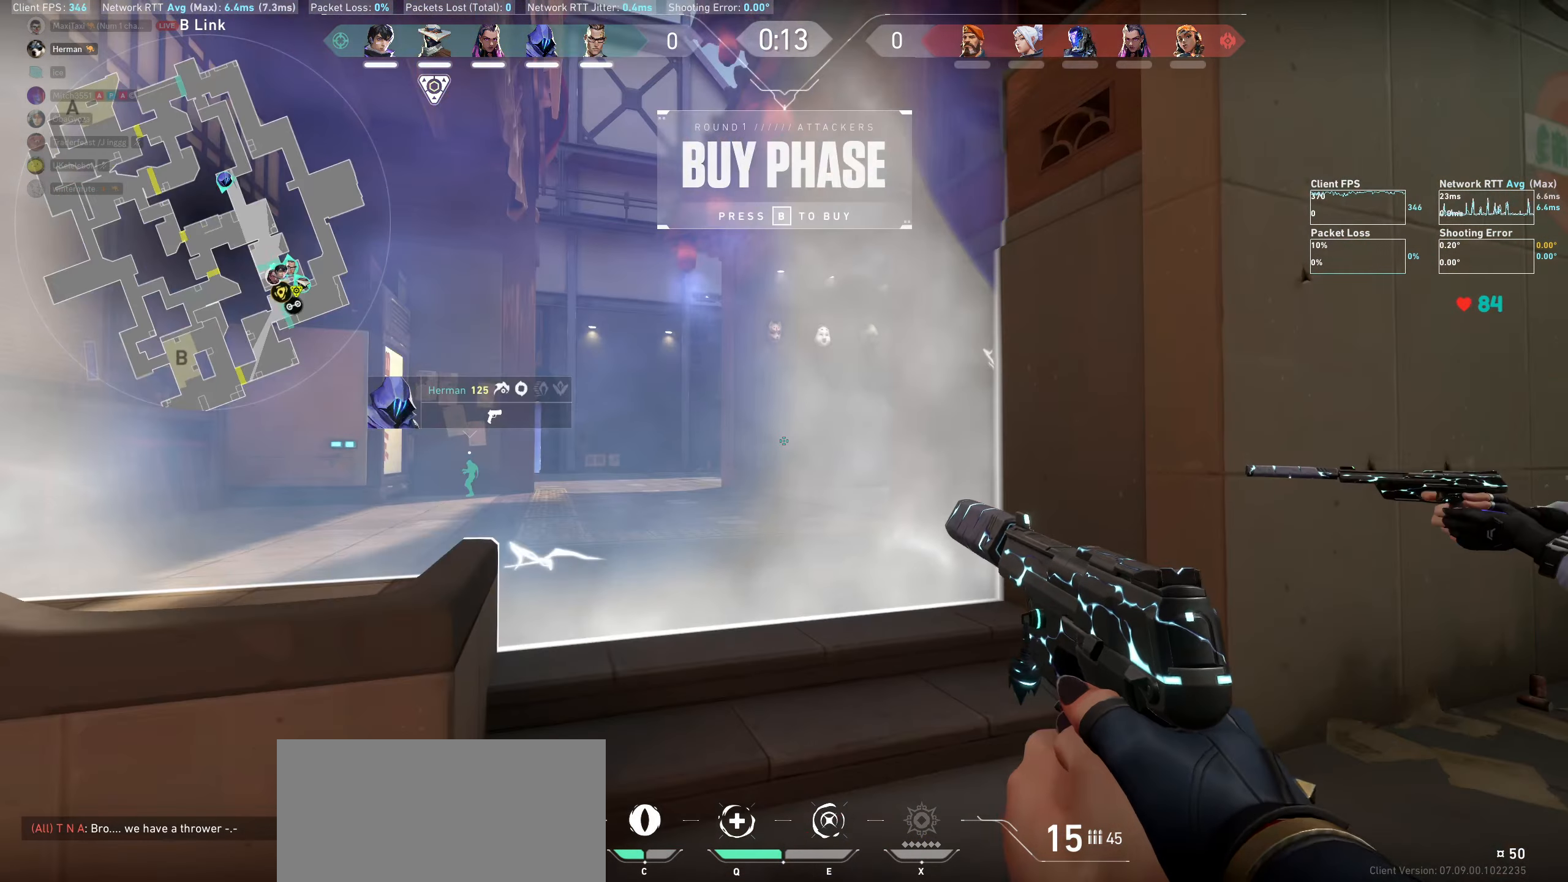
{"keys": ["w"], "mouse": [], "events": [[167, "d", "up"], [417, "w", "down"]]}
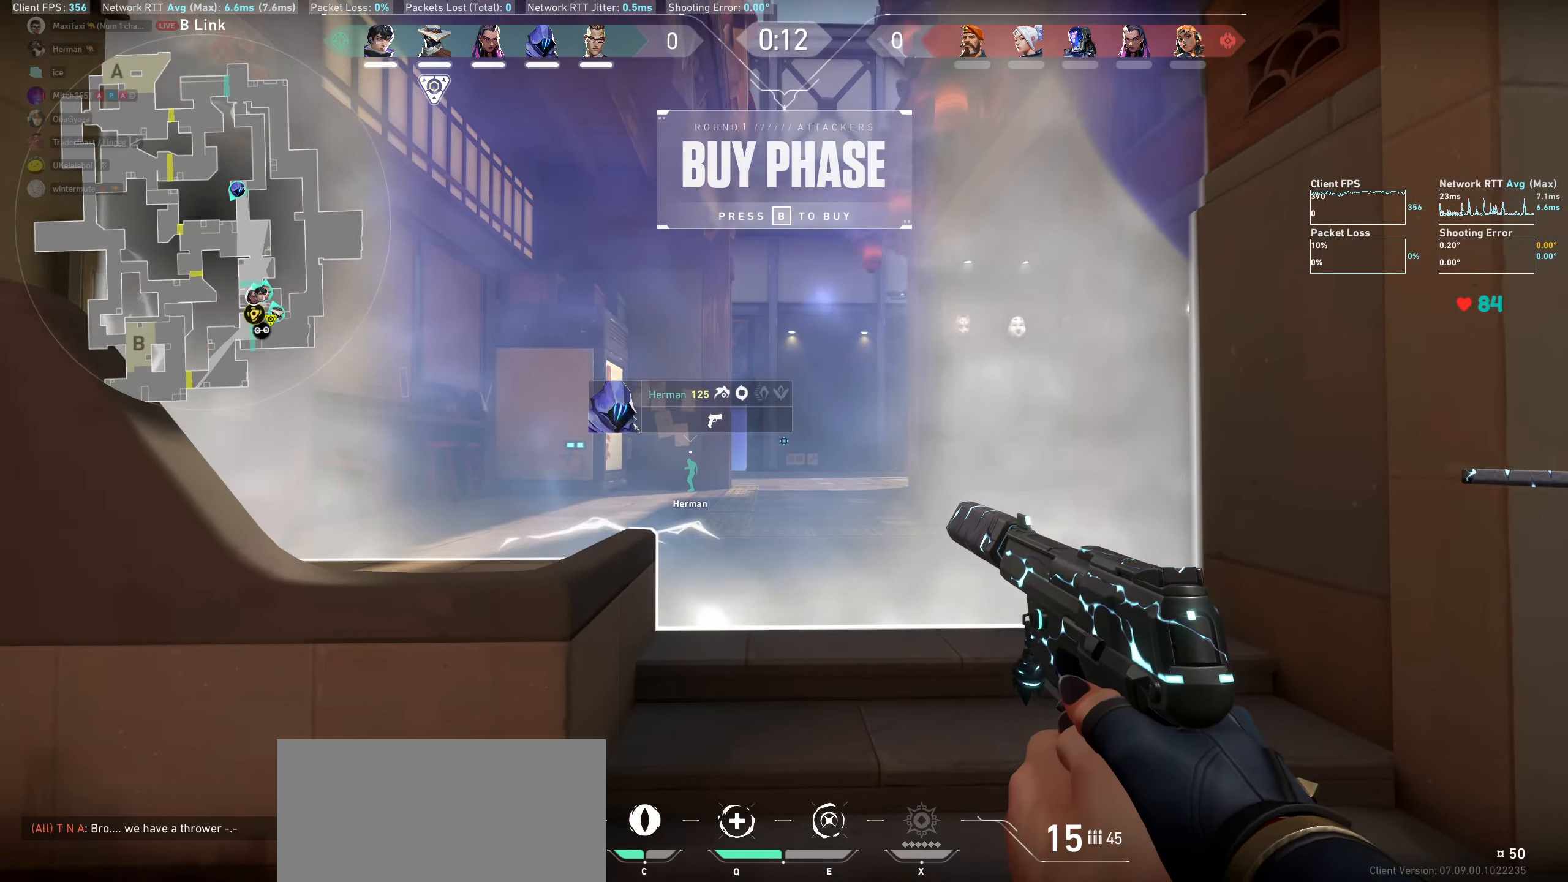
{"keys": [], "mouse": [], "events": [[83, "w", "up"]]}
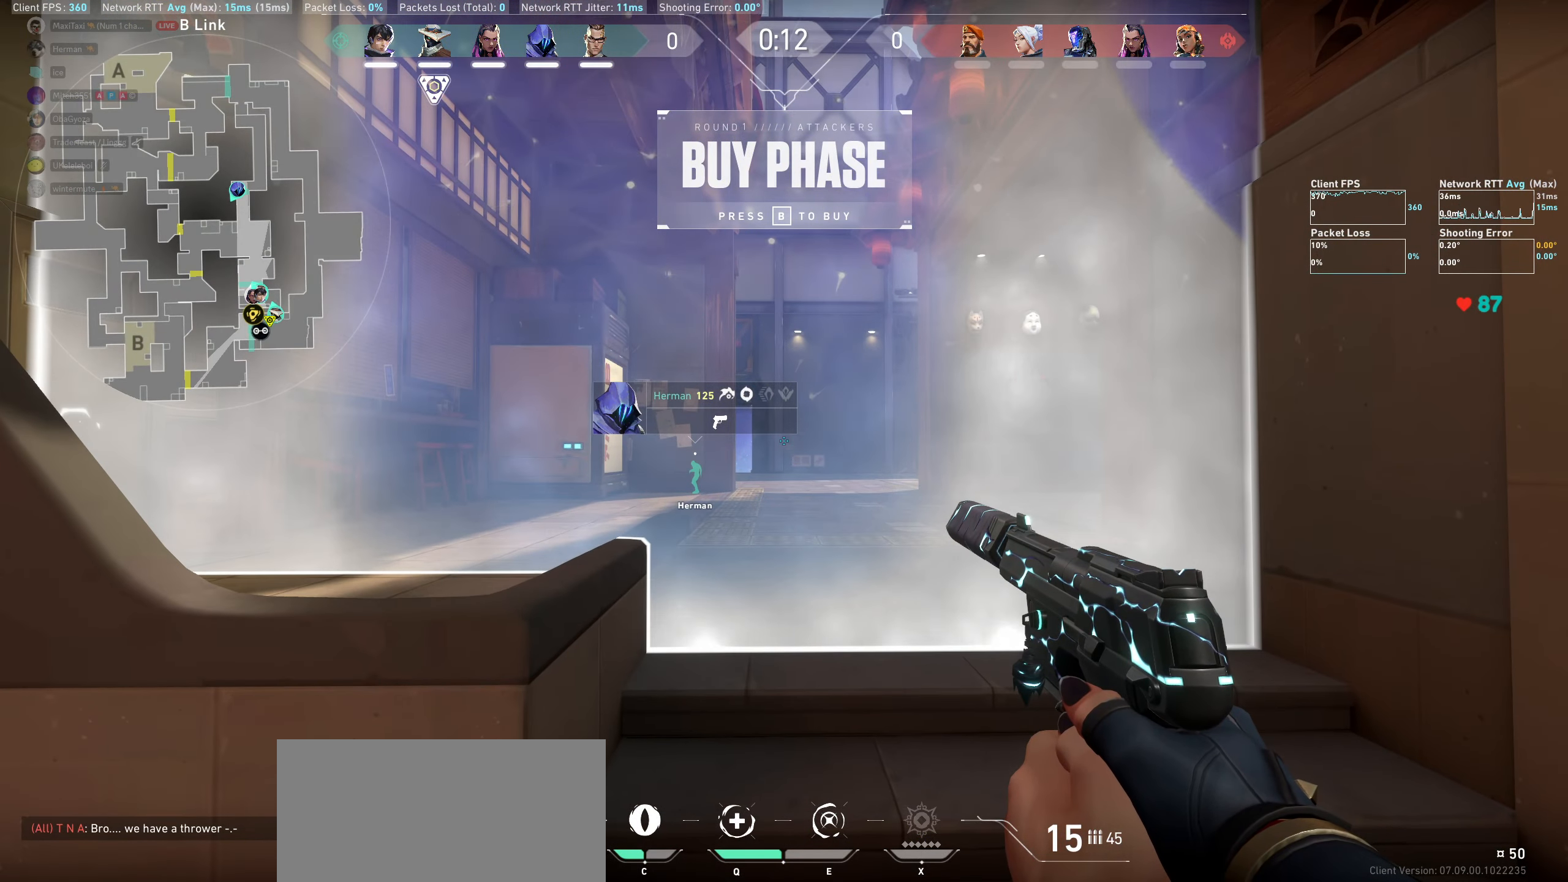
{"keys": [], "mouse": [], "events": []}
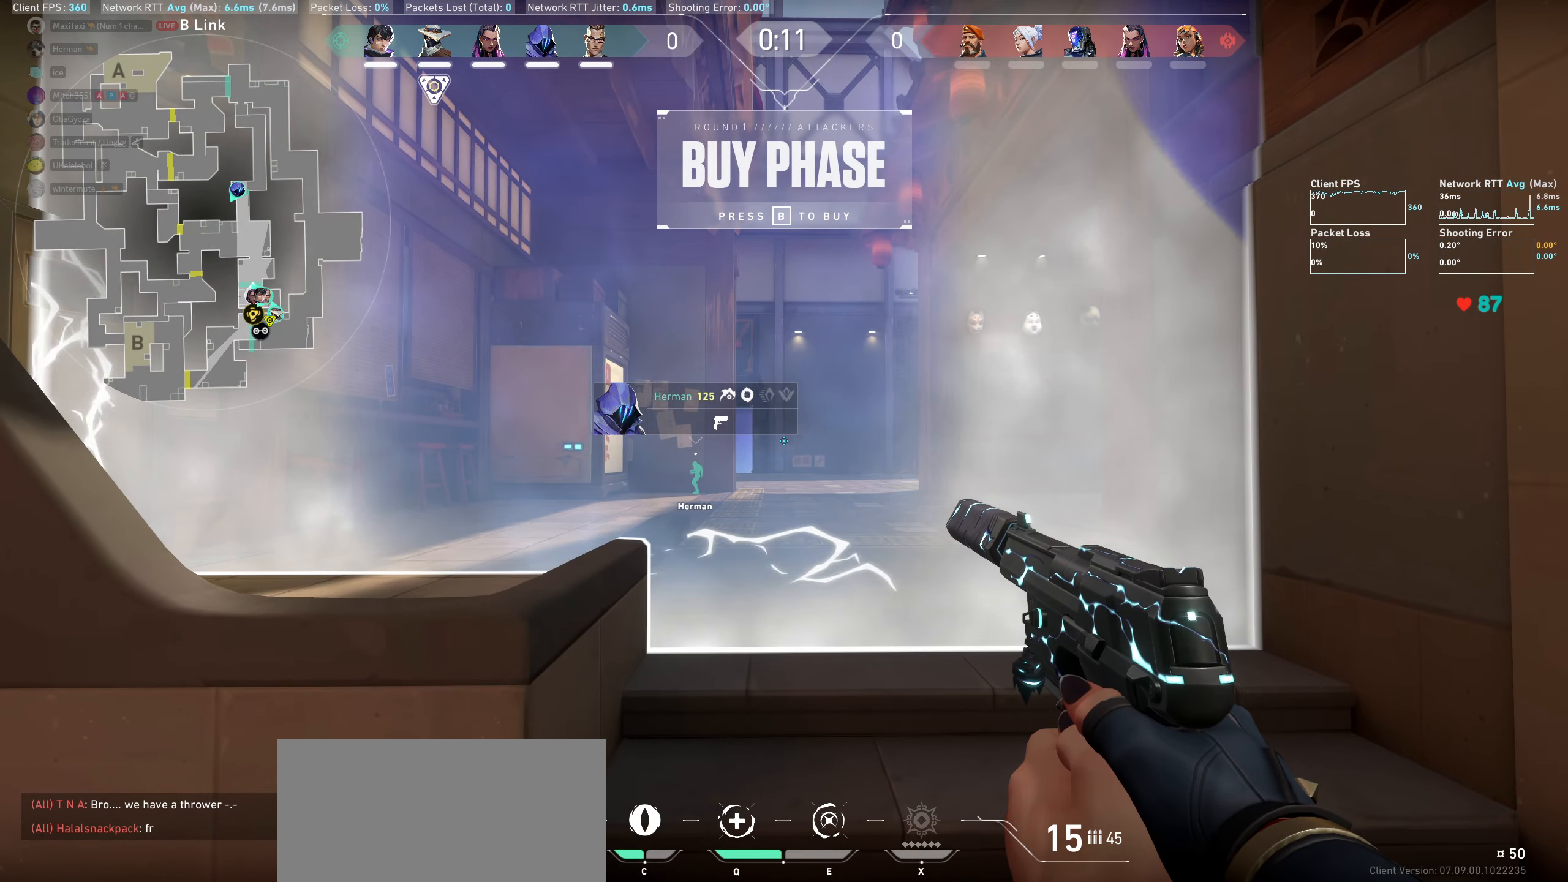
{"keys": ["w"], "mouse": [], "events": [[200, "d", "down"], [300, "d", "up"], [450, "w", "down"]]}
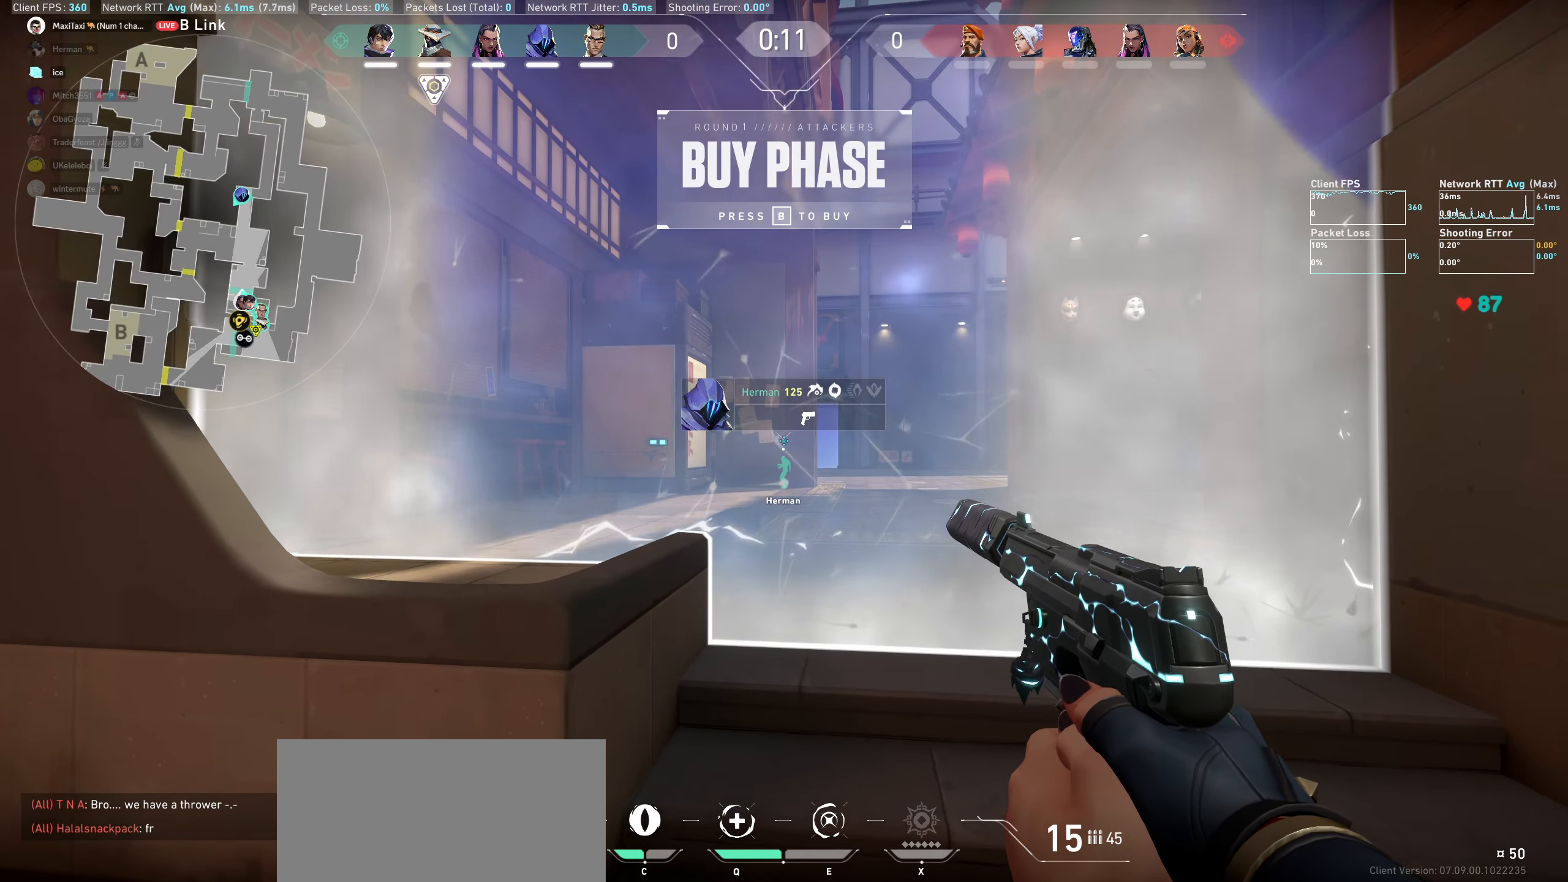
{"keys": [], "mouse": [], "events": [[83, "w", "up"]]}